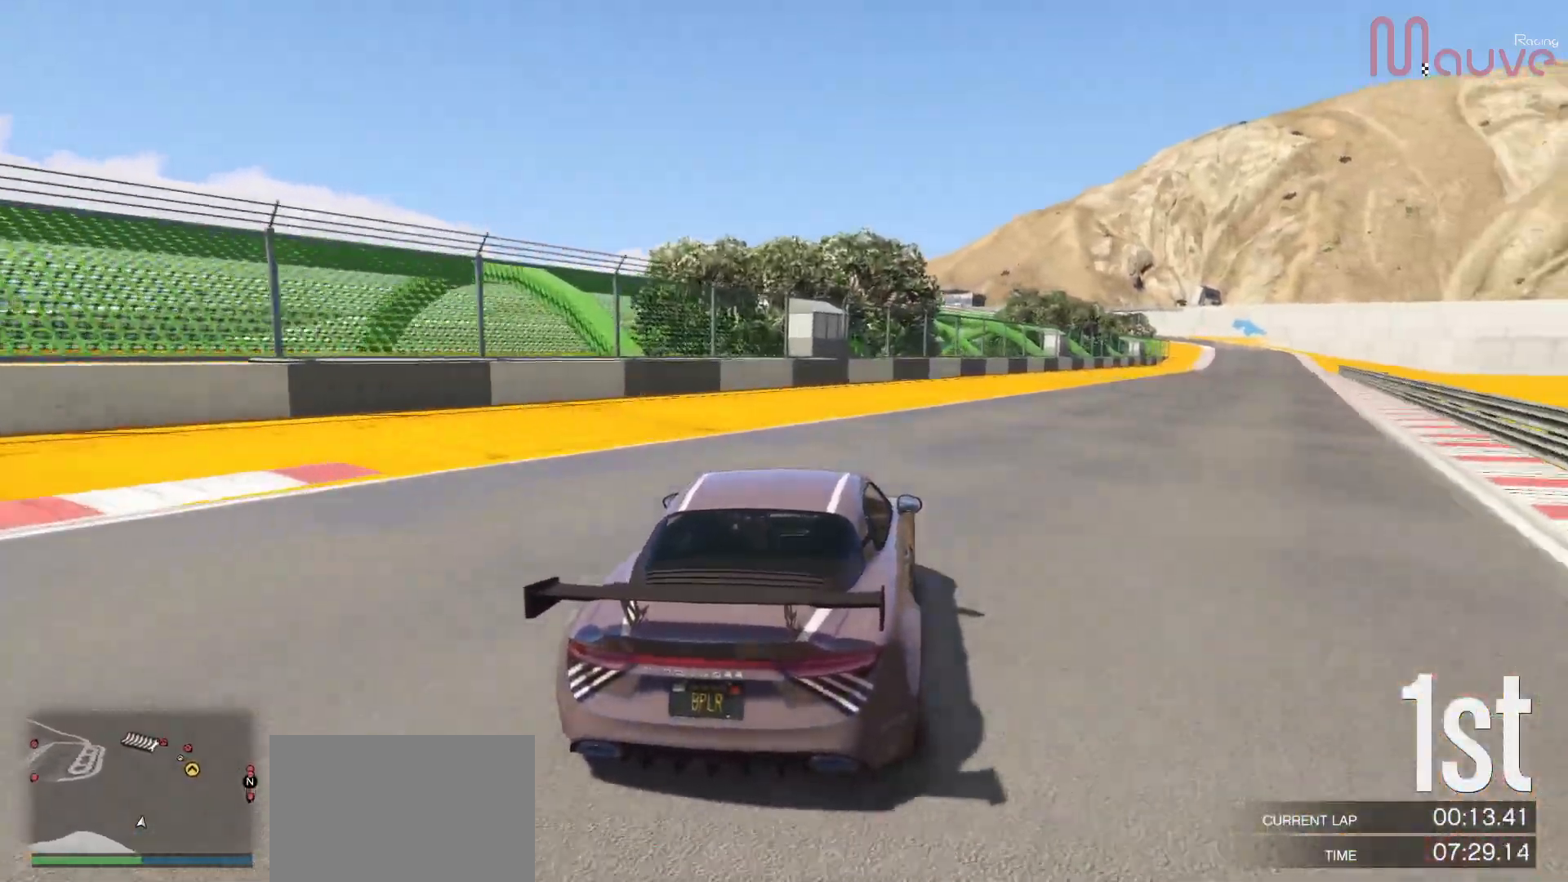
Gameplay with a controller (Xbox layout); each line is a JSON object with the inputs held at the frame after it. "events" lists button and stick changes between this image and that frame as [ms after this image, input, new state], when the widget could be followed in between. Not read: DPAD_DOWN.
{"buttons": ["R2"], "left_stick": "right", "right_stick": "center", "events": [[33, "left_stick", "center"], [117, "left_stick", "right"], [317, "left_stick", "center"], [400, "left_stick", "right"]]}
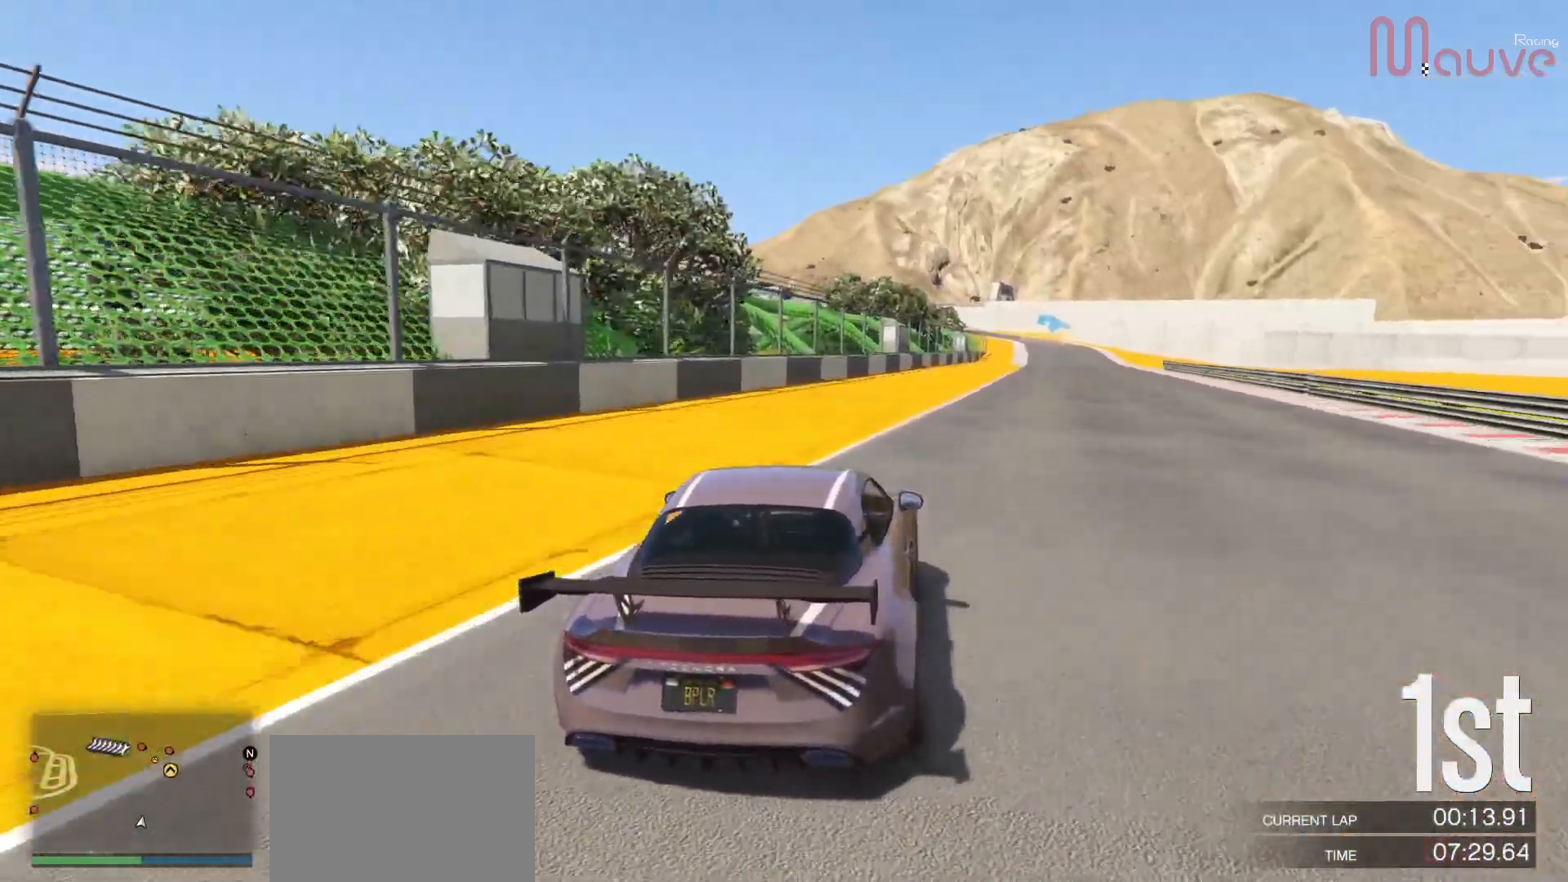
{"buttons": ["R2"], "left_stick": "center", "right_stick": "center", "events": [[83, "left_stick", "center"], [233, "left_stick", "right"], [383, "left_stick", "center"]]}
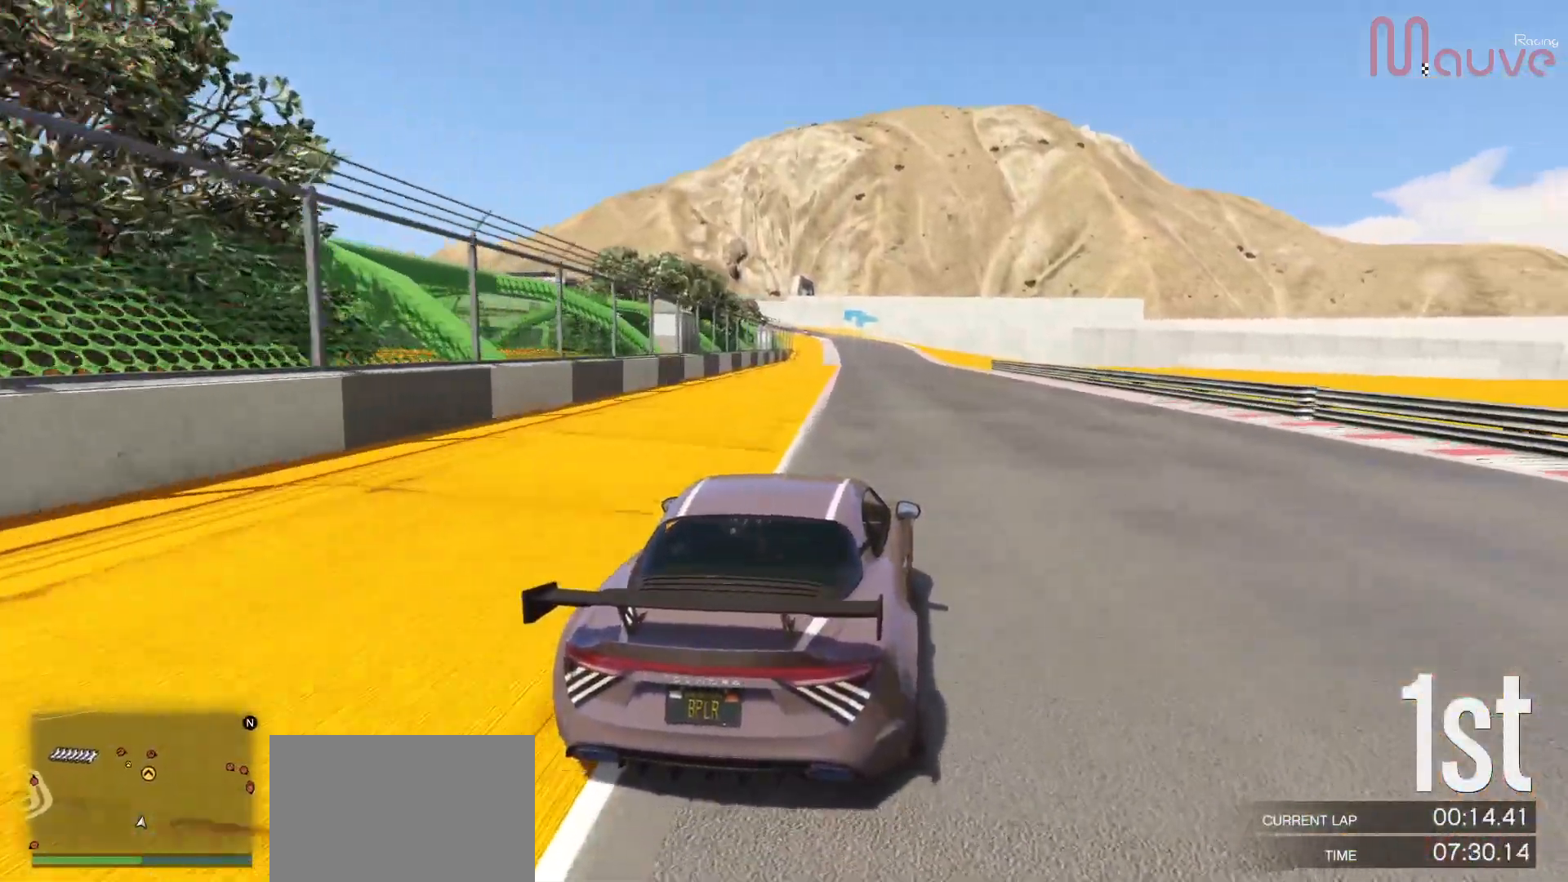
{"buttons": ["R2"], "left_stick": "center", "right_stick": "center", "events": [[50, "left_stick", "right"], [167, "left_stick", "center"]]}
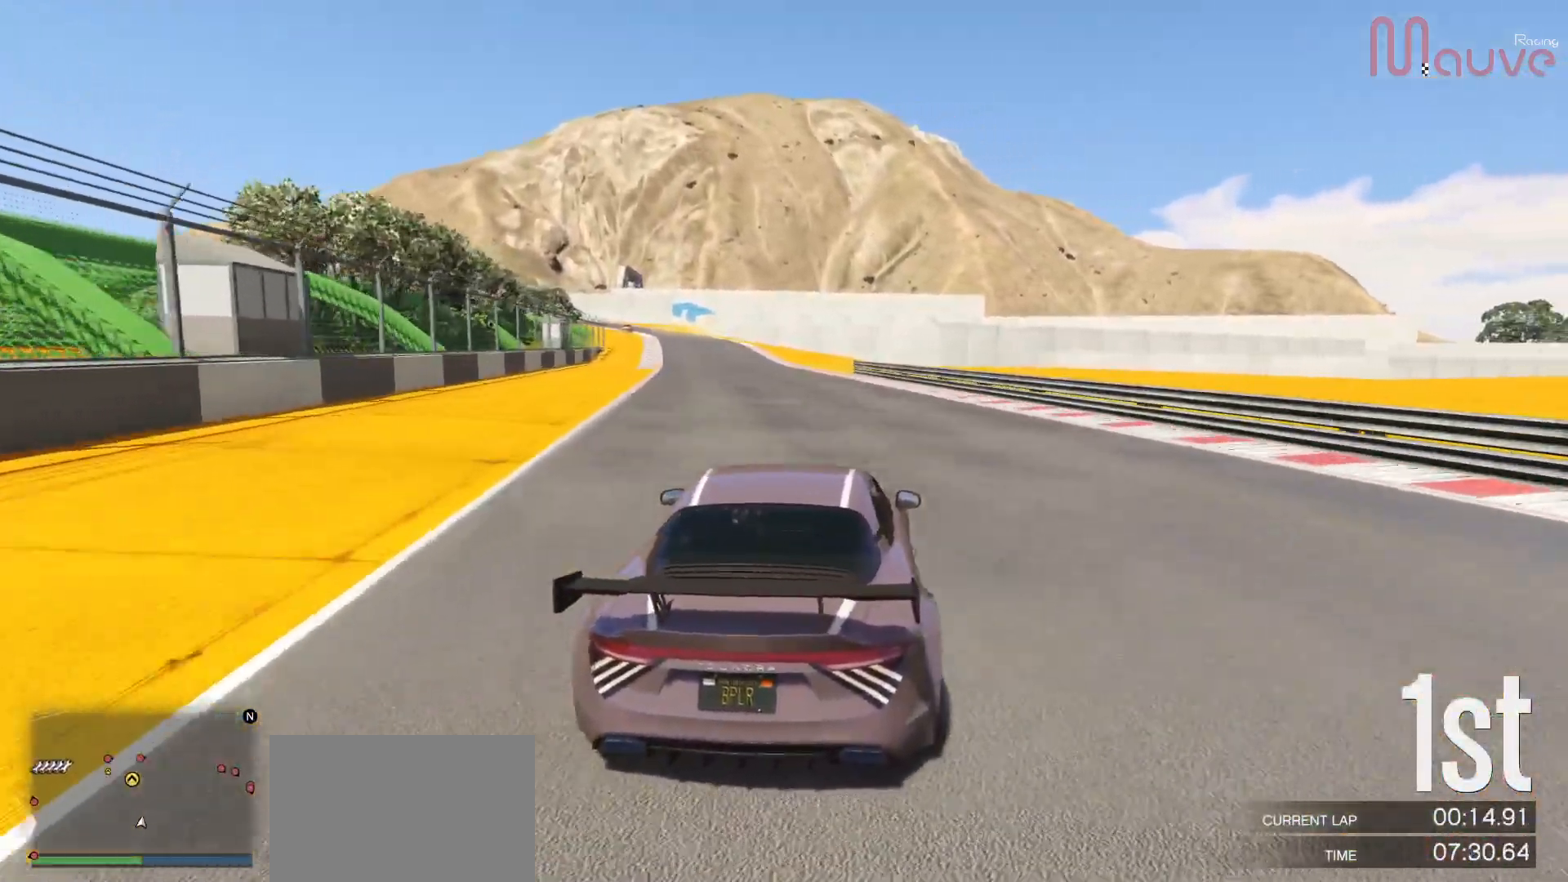
{"buttons": ["R2"], "left_stick": "left", "right_stick": "center", "events": [[100, "left_stick", "left"], [167, "left_stick", "center"], [417, "left_stick", "left"]]}
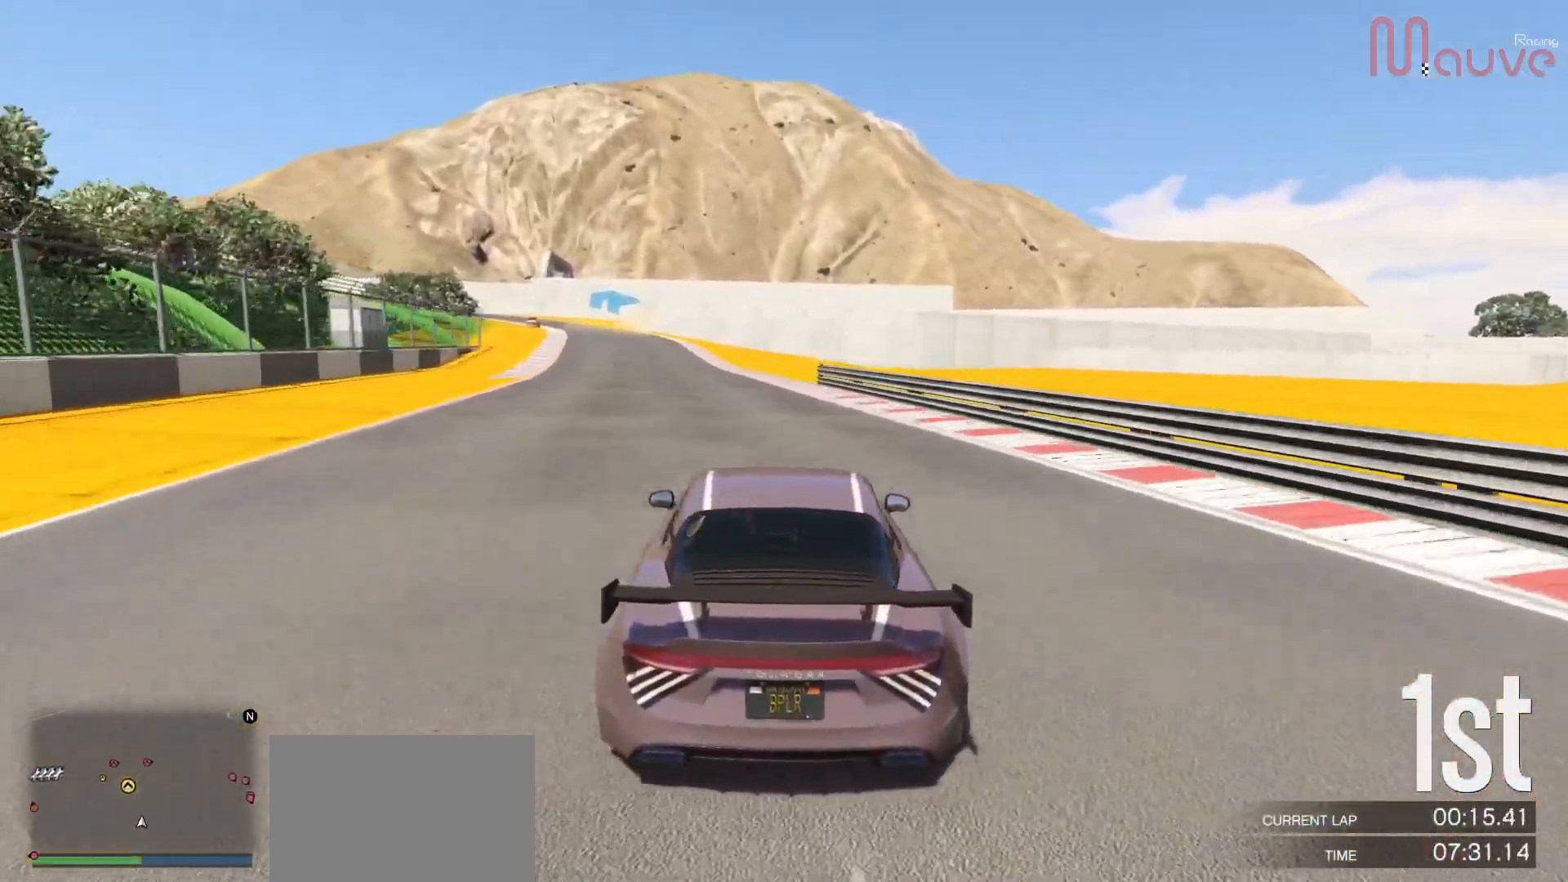
{"buttons": ["R2"], "left_stick": "center", "right_stick": "center", "events": [[17, "left_stick", "center"], [233, "left_stick", "up-left"], [317, "left_stick", "center"]]}
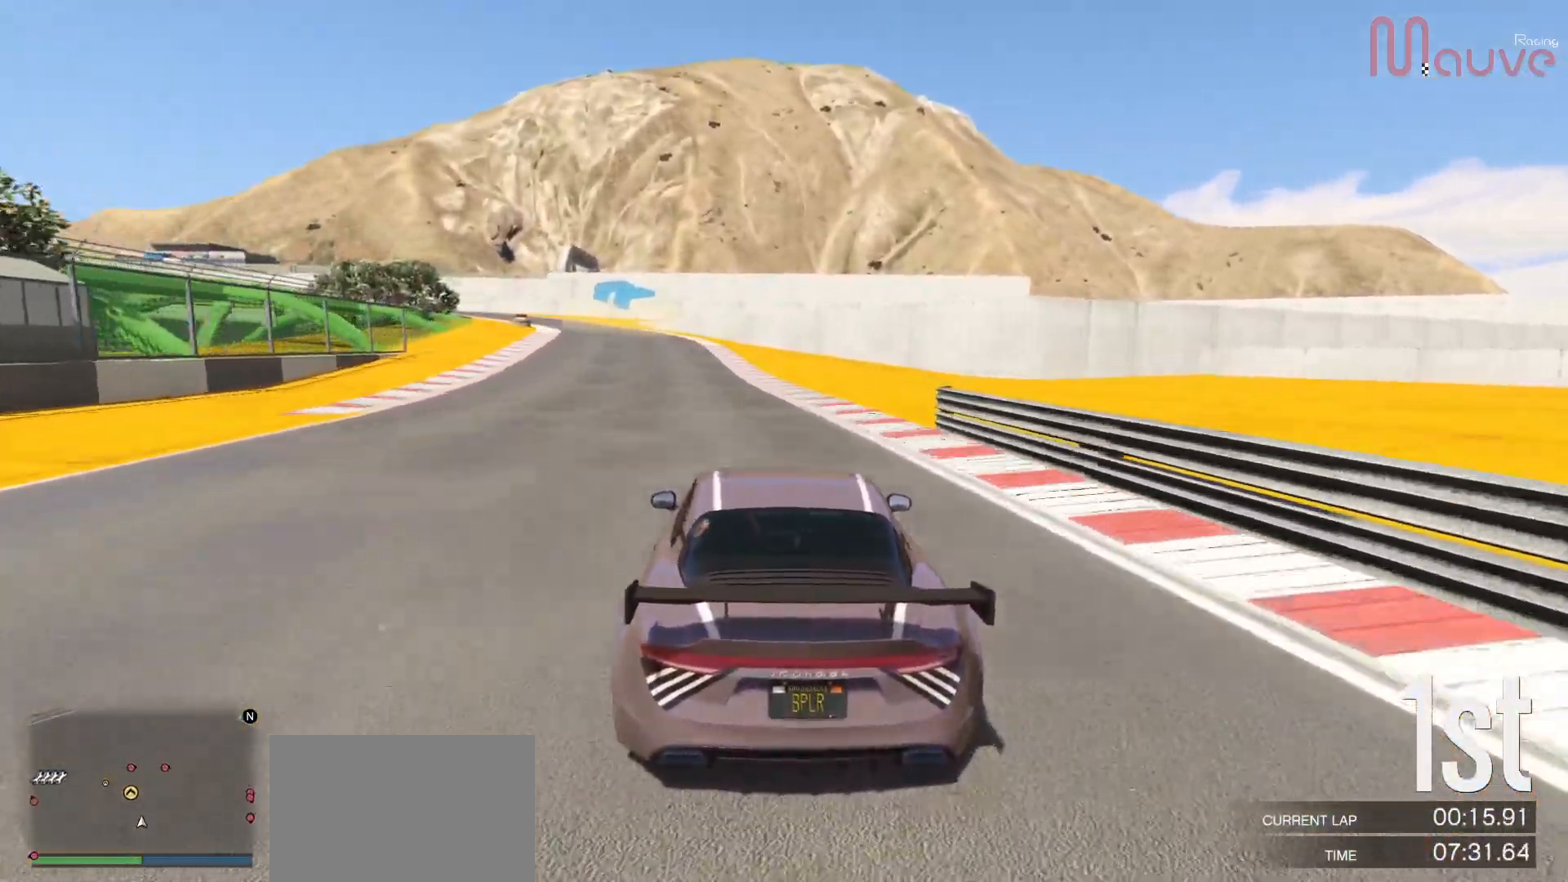
{"buttons": ["R2"], "left_stick": "center", "right_stick": "center", "events": [[217, "left_stick", "left"], [300, "left_stick", "center"]]}
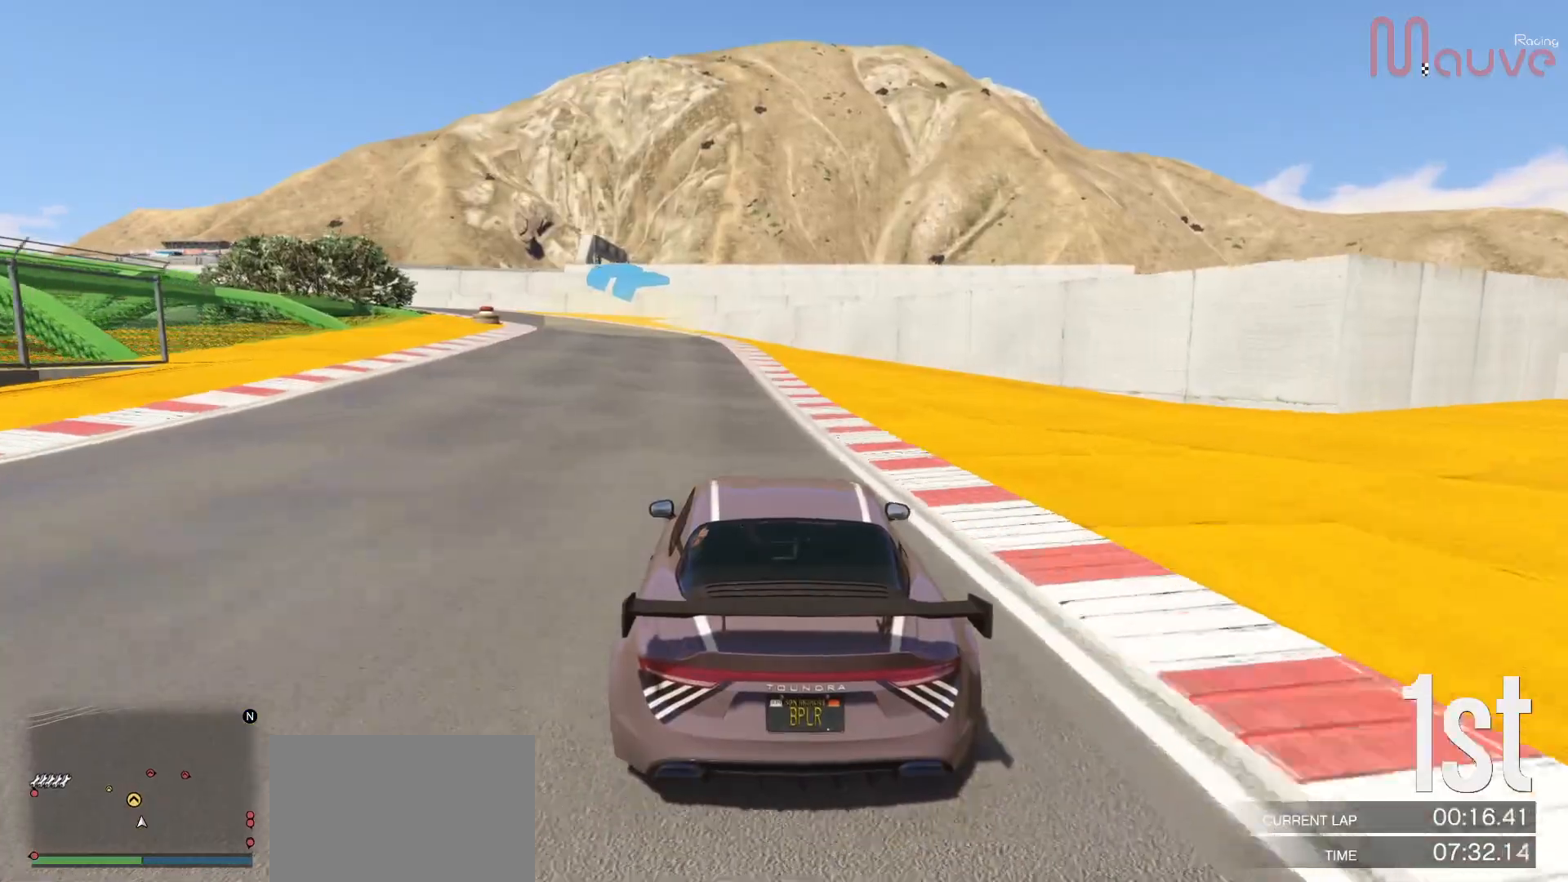
{"buttons": ["R2"], "left_stick": "center", "right_stick": "center", "events": [[50, "left_stick", "left"], [200, "left_stick", "center"], [300, "left_stick", "left"], [467, "left_stick", "center"]]}
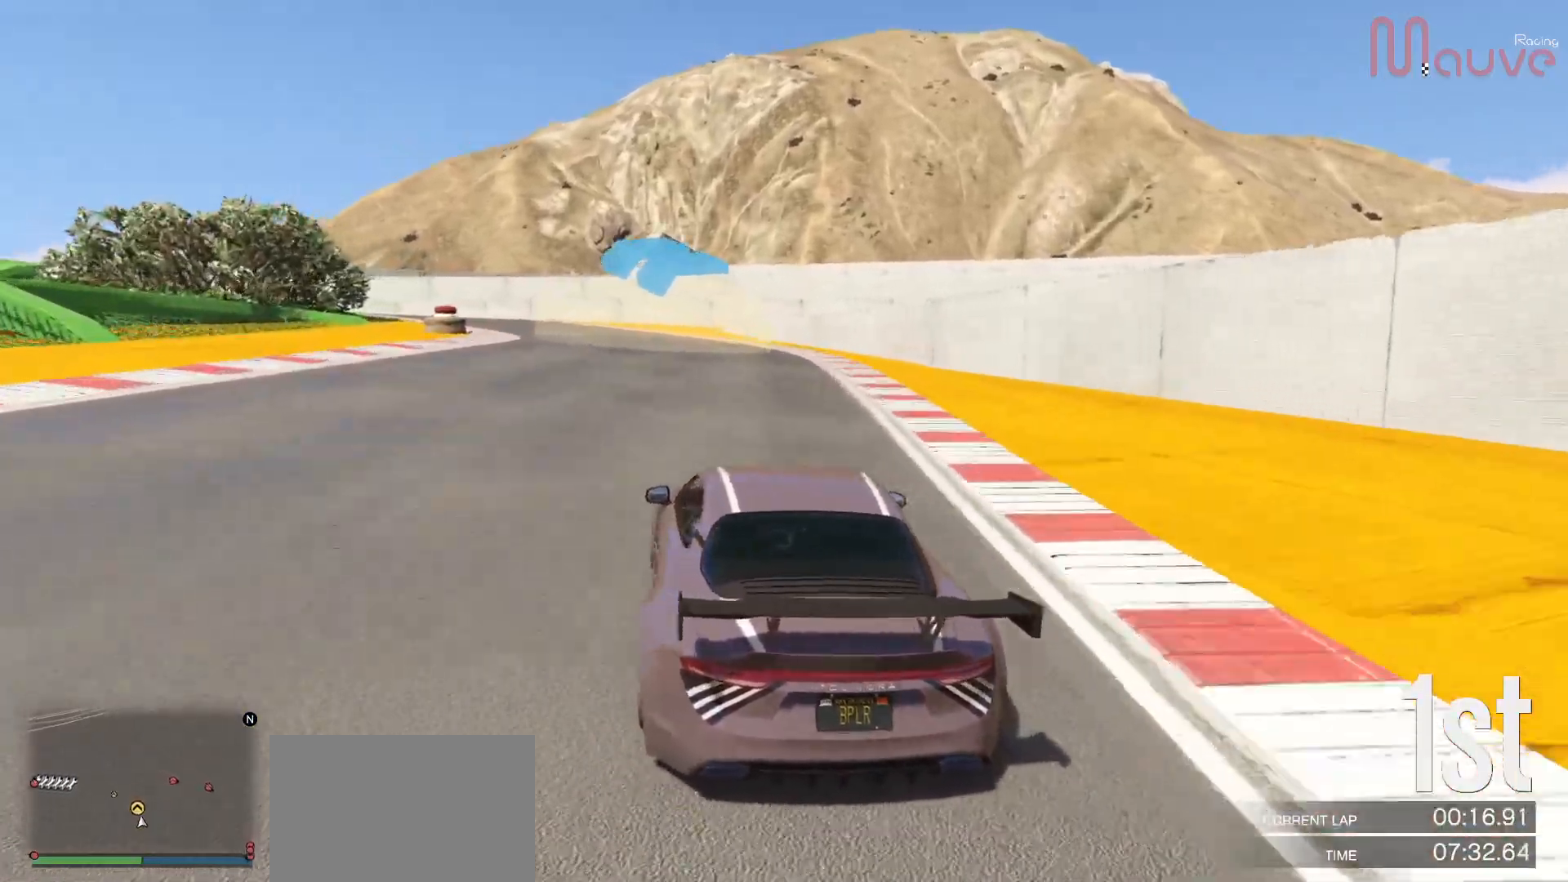
{"buttons": [], "left_stick": "center", "right_stick": "center", "events": [[33, "left_stick", "left"], [183, "left_stick", "center"], [283, "left_stick", "left"], [383, "R2", "up"], [450, "left_stick", "center"]]}
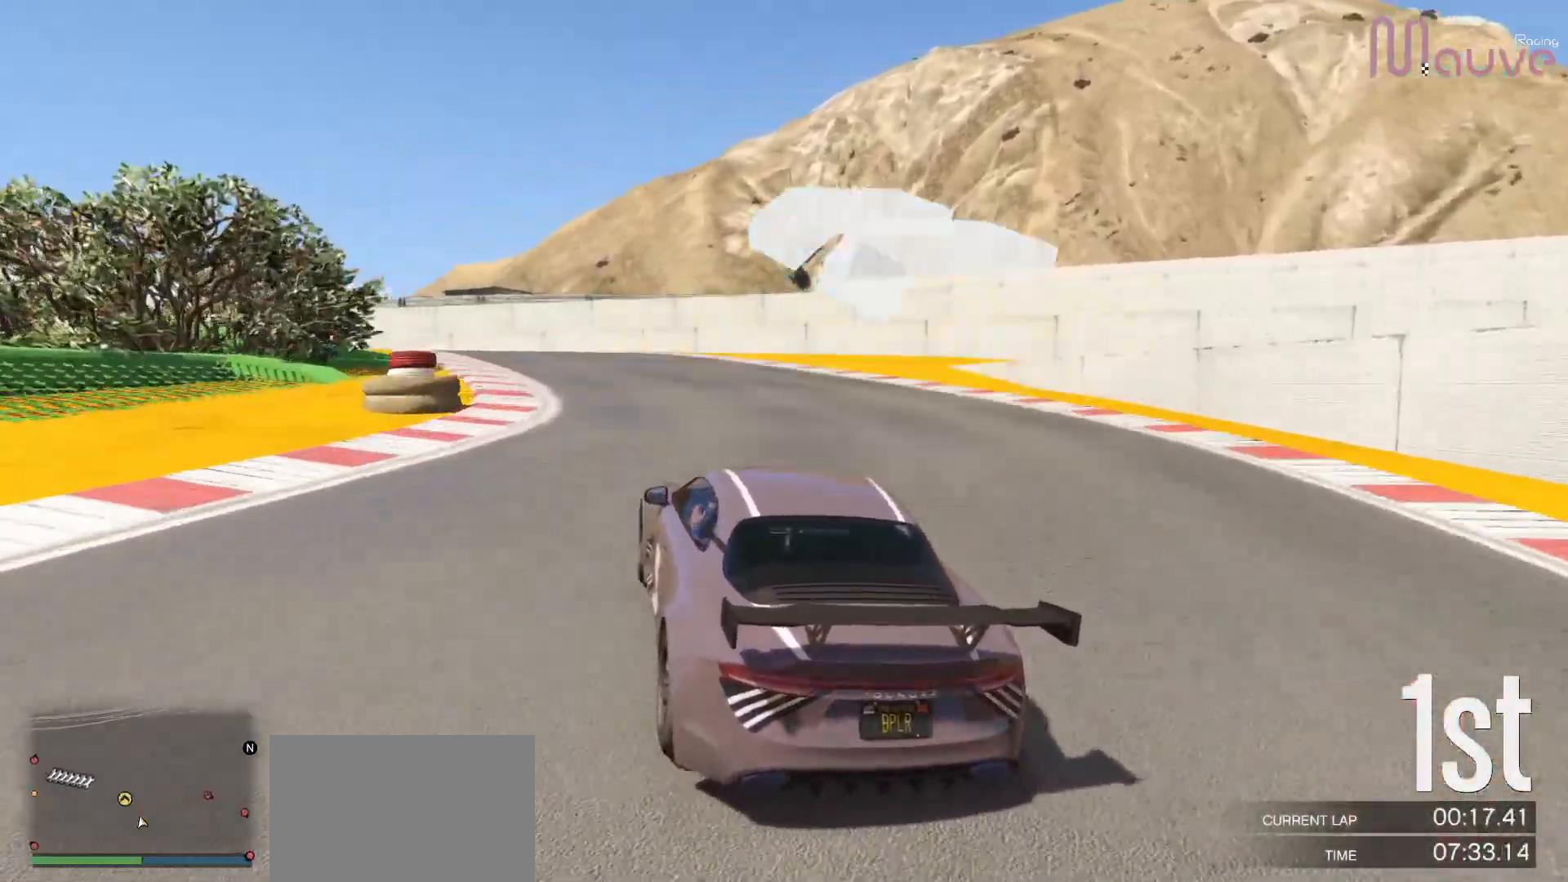
{"buttons": ["R2"], "left_stick": "center", "right_stick": "center", "events": [[67, "left_stick", "left"], [267, "R2", "down"], [267, "left_stick", "center"], [317, "left_stick", "left"], [500, "left_stick", "center"]]}
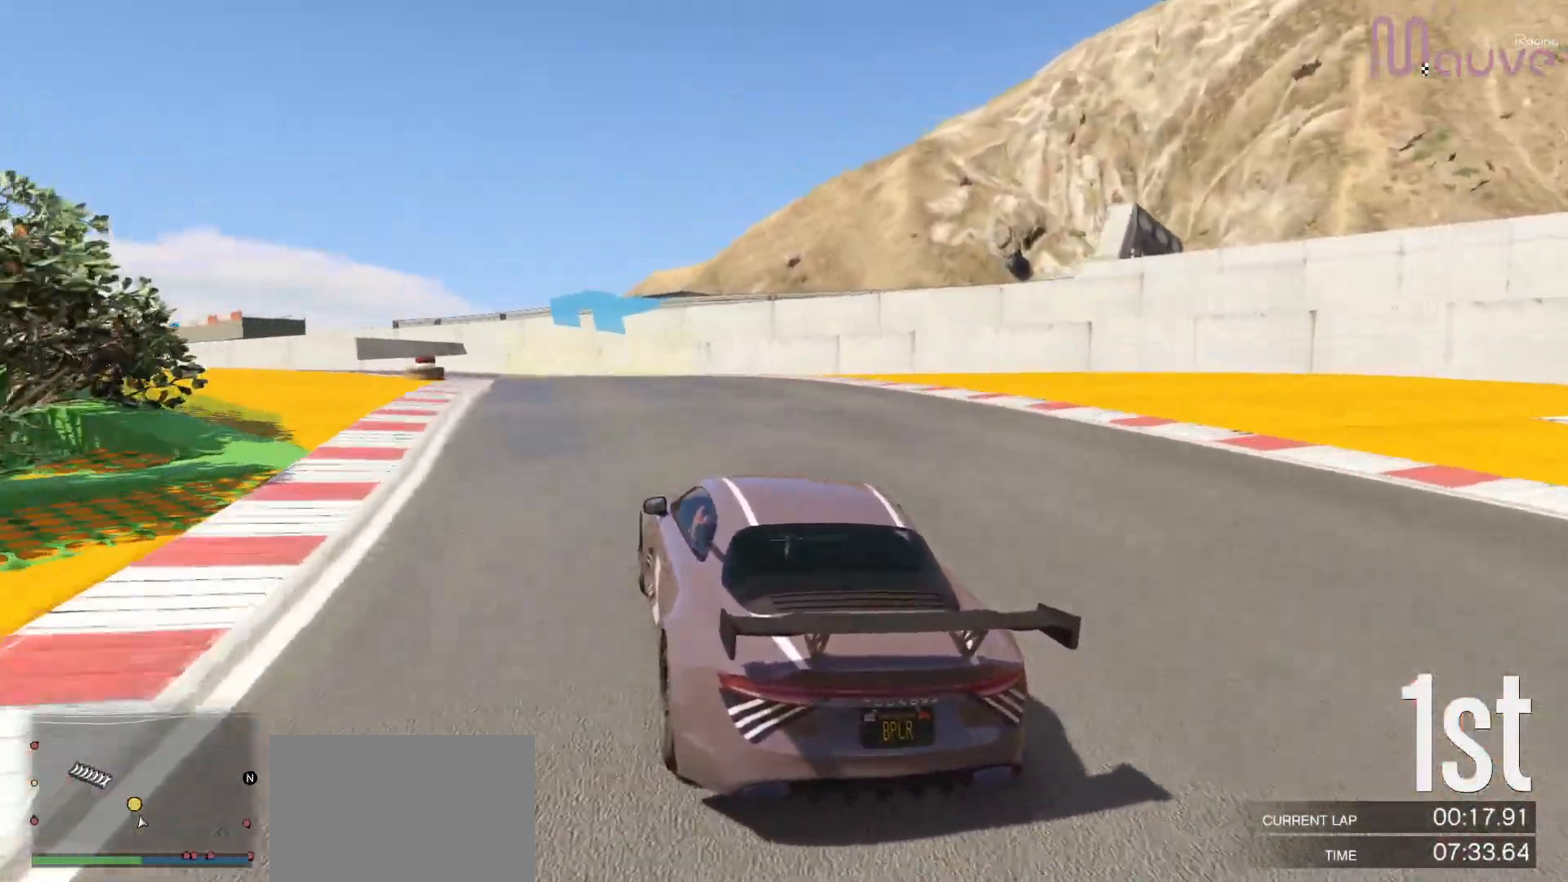
{"buttons": ["R2"], "left_stick": "left", "right_stick": "center", "events": [[67, "left_stick", "left"], [233, "left_stick", "center"], [367, "left_stick", "left"]]}
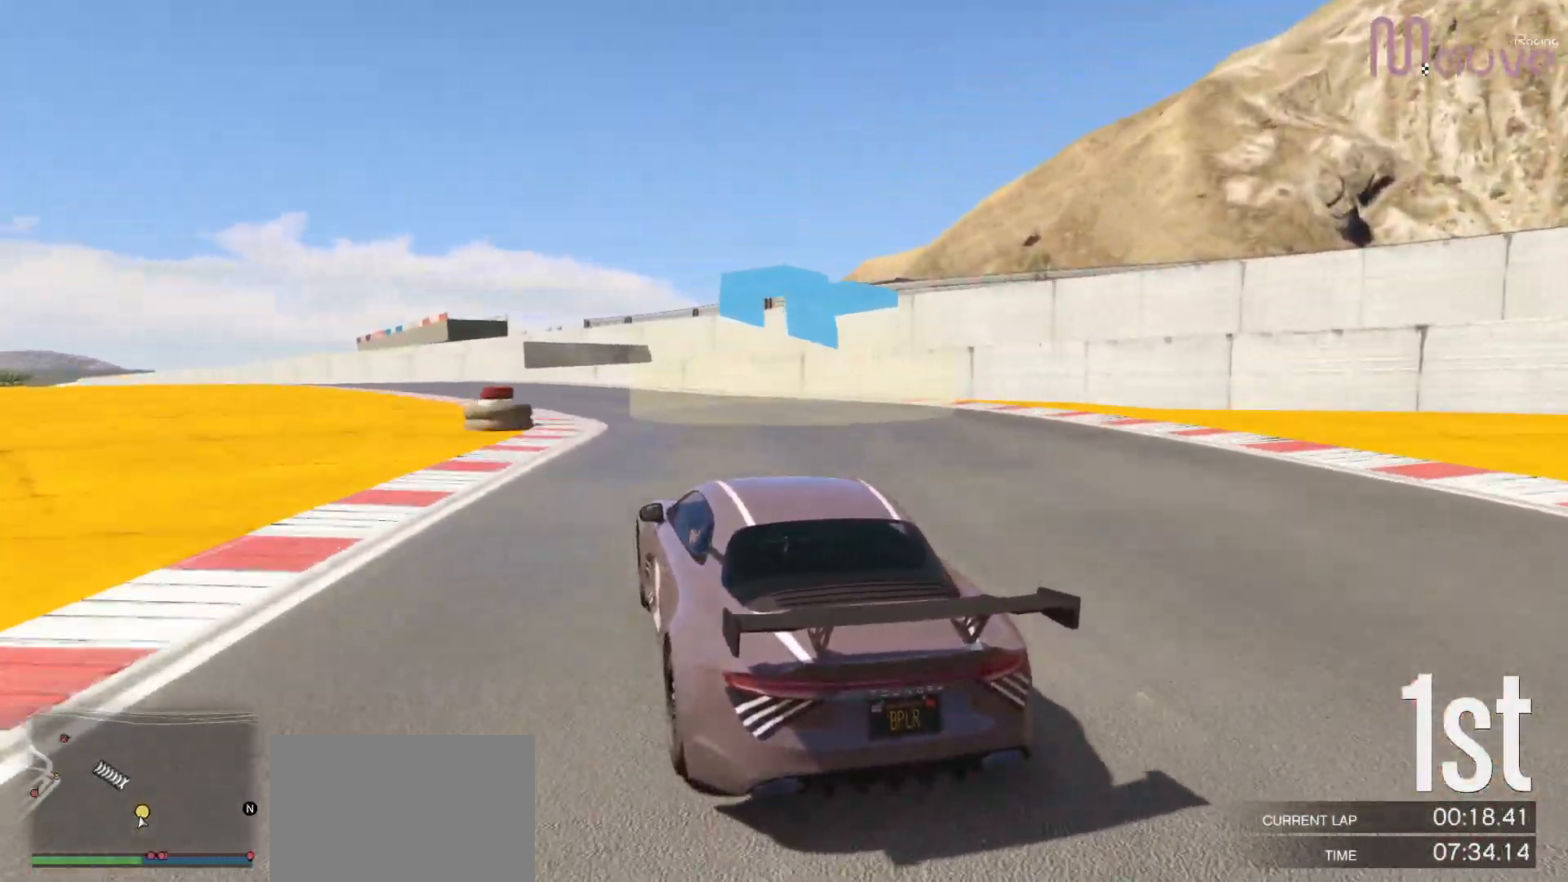
{"buttons": ["R2"], "left_stick": "left", "right_stick": "center", "events": [[33, "left_stick", "center"], [333, "left_stick", "left"]]}
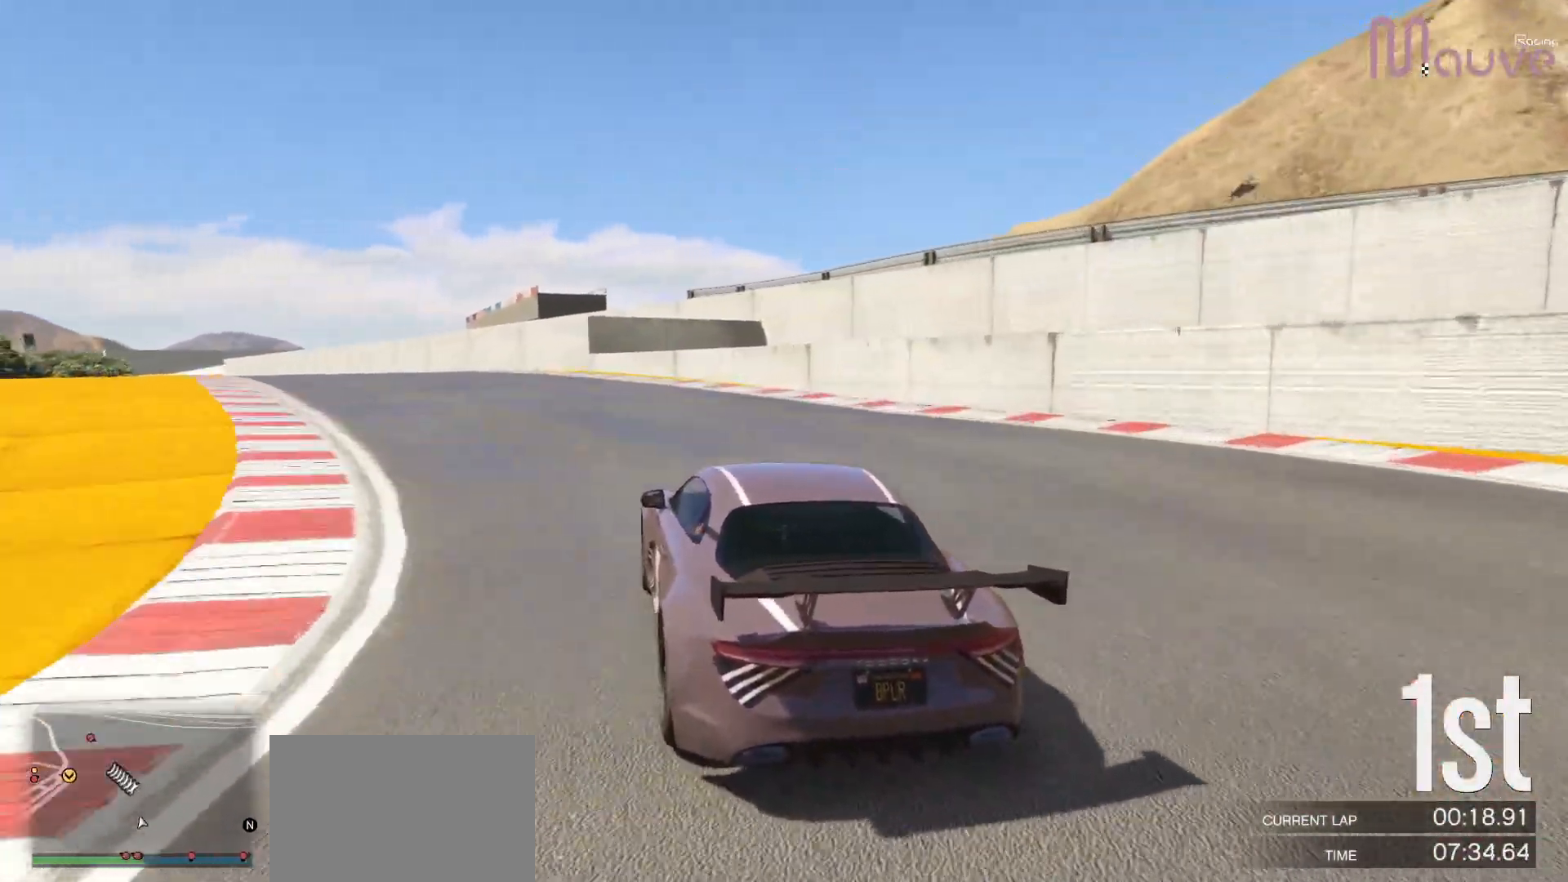
{"buttons": ["R2"], "left_stick": "left", "right_stick": "center", "events": [[50, "left_stick", "center"], [117, "left_stick", "left"], [283, "left_stick", "center"], [400, "left_stick", "left"]]}
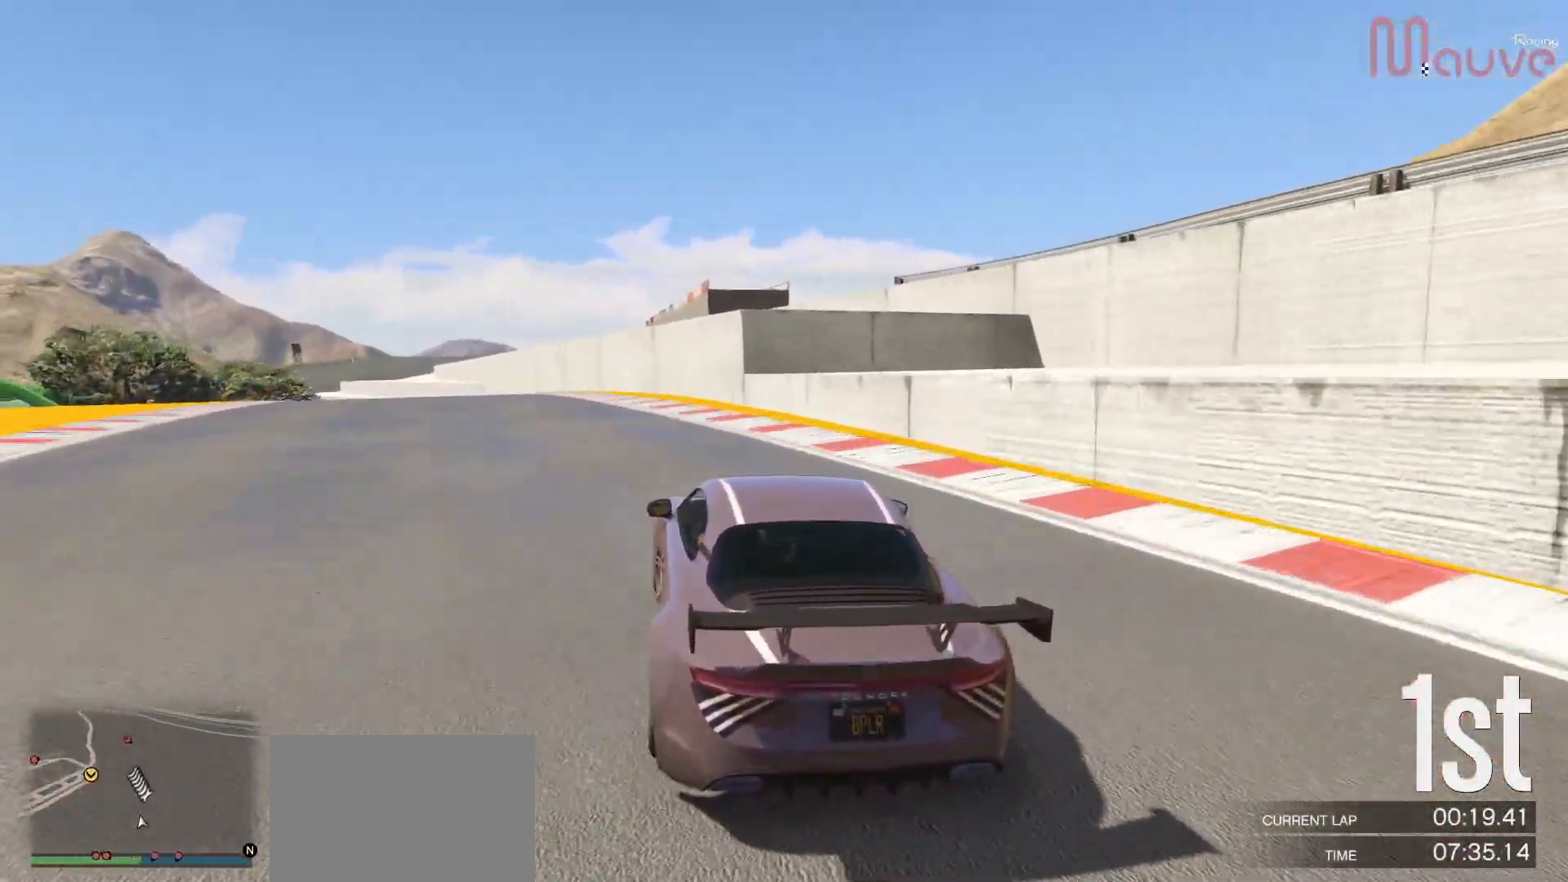
{"buttons": ["R2"], "left_stick": "left", "right_stick": "center", "events": [[50, "left_stick", "center"], [183, "left_stick", "left"], [317, "left_stick", "center"], [467, "left_stick", "left"]]}
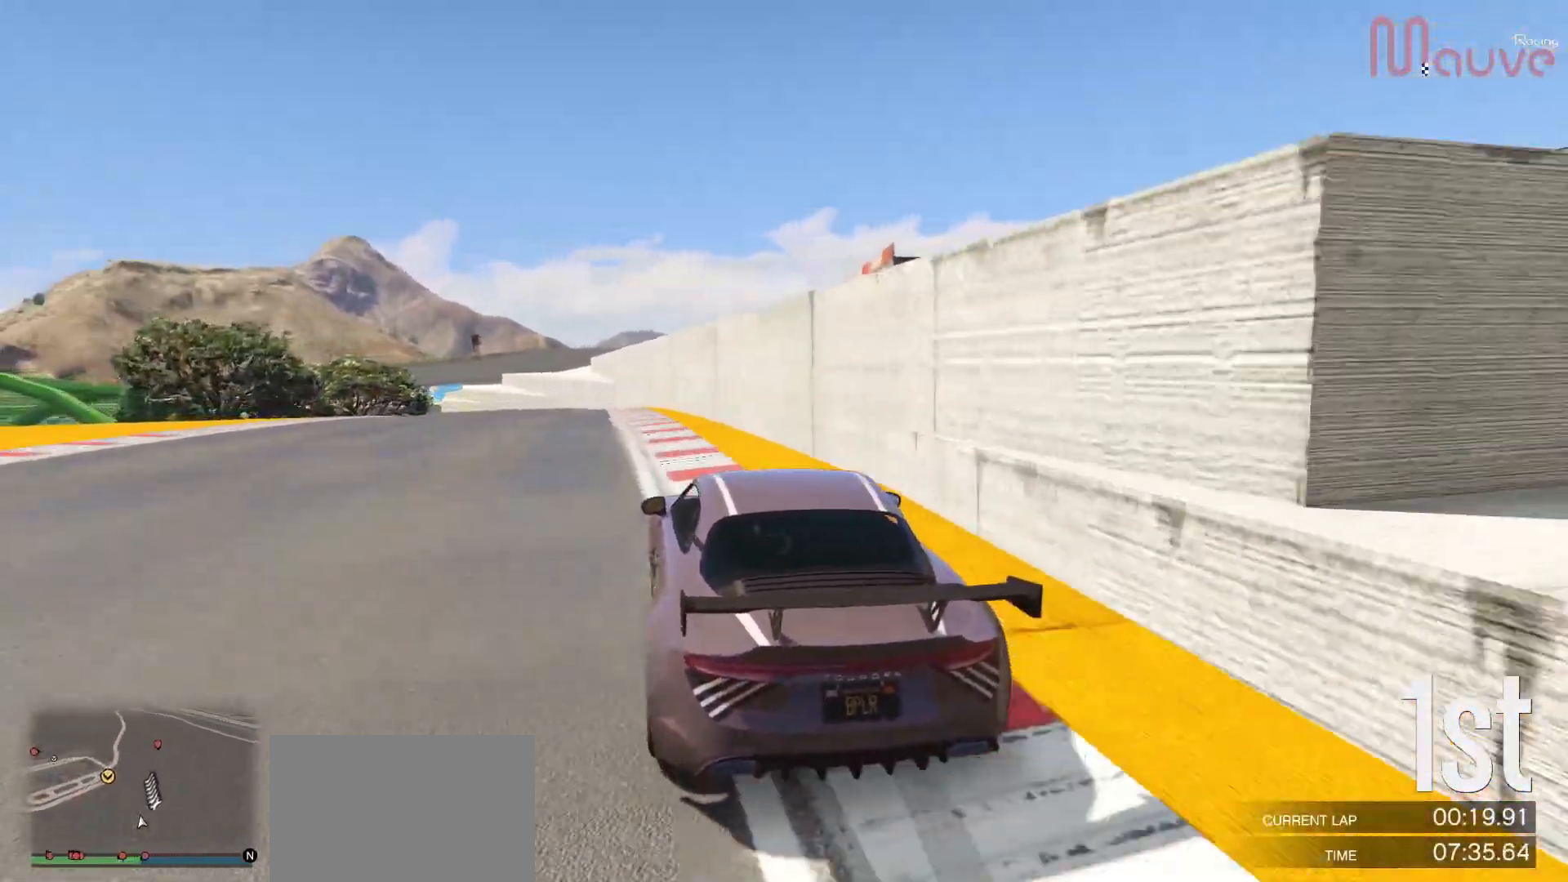
{"buttons": ["R2"], "left_stick": "center", "right_stick": "center", "events": [[100, "left_stick", "center"], [217, "left_stick", "left"], [333, "left_stick", "center"]]}
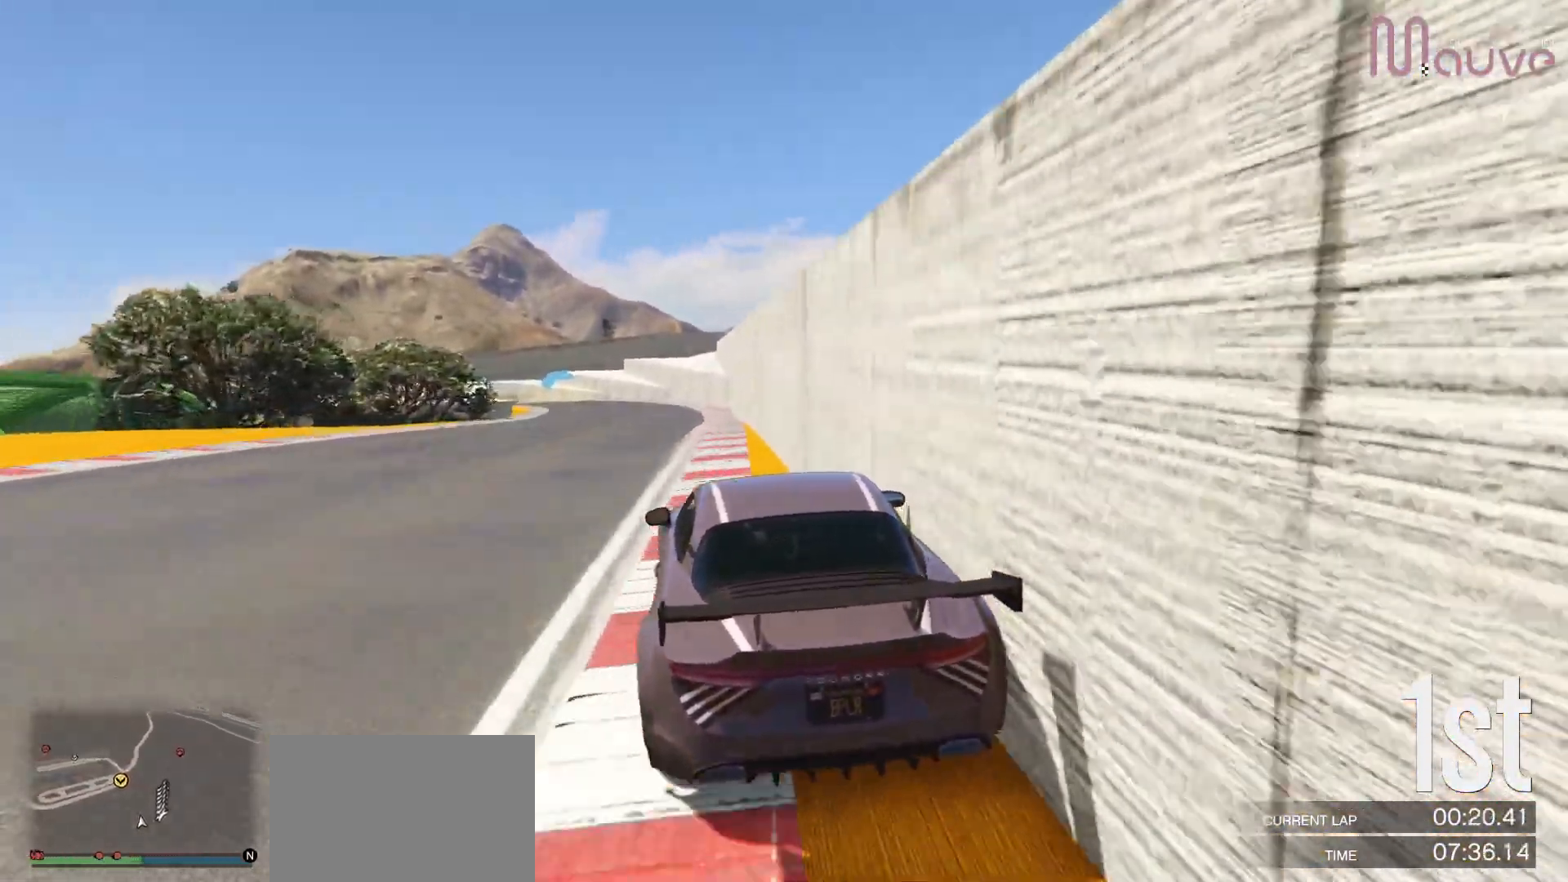
{"buttons": ["R2"], "left_stick": "center", "right_stick": "center", "events": [[350, "left_stick", "right"], [400, "left_stick", "center"]]}
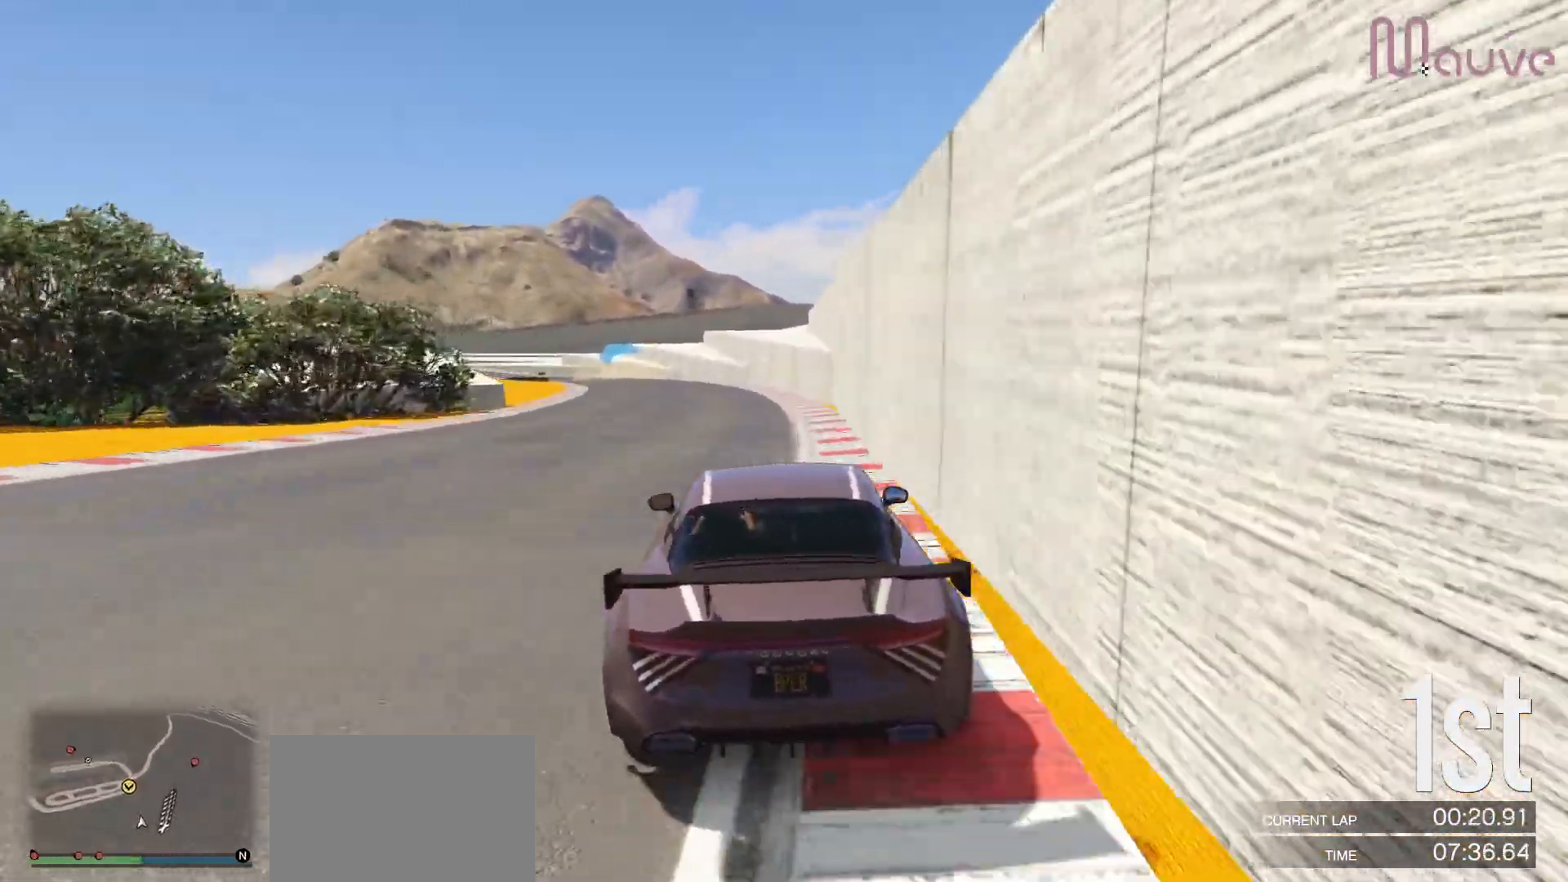
{"buttons": ["R2"], "left_stick": "center", "right_stick": "center", "events": [[150, "left_stick", "left"], [250, "left_stick", "center"]]}
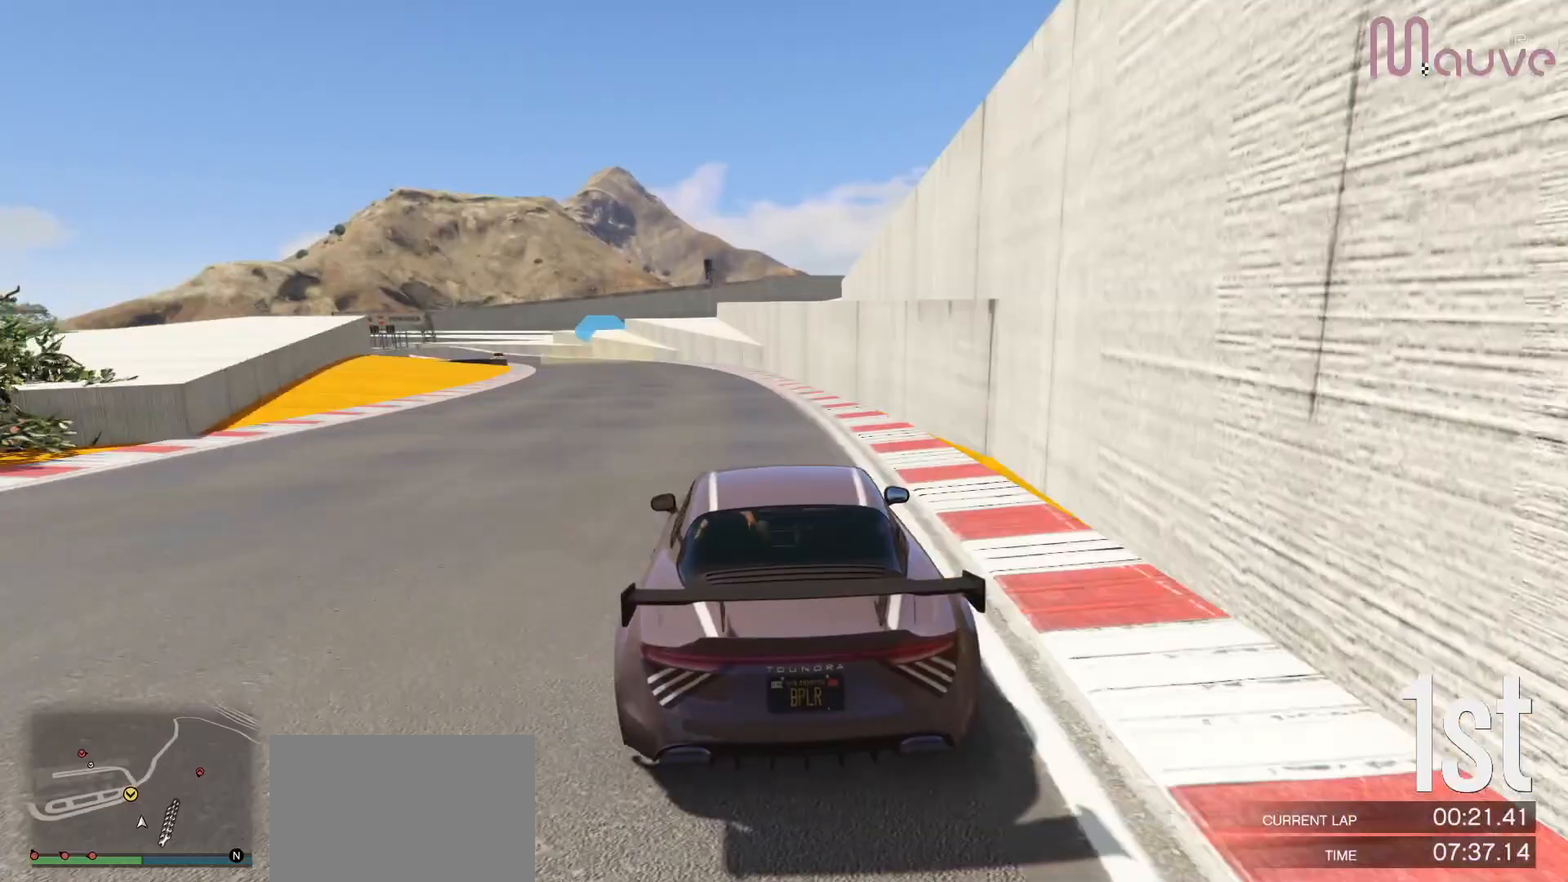
{"buttons": ["R2"], "left_stick": "center", "right_stick": "center", "events": [[50, "left_stick", "left"], [183, "left_stick", "center"], [367, "left_stick", "left"], [483, "left_stick", "center"]]}
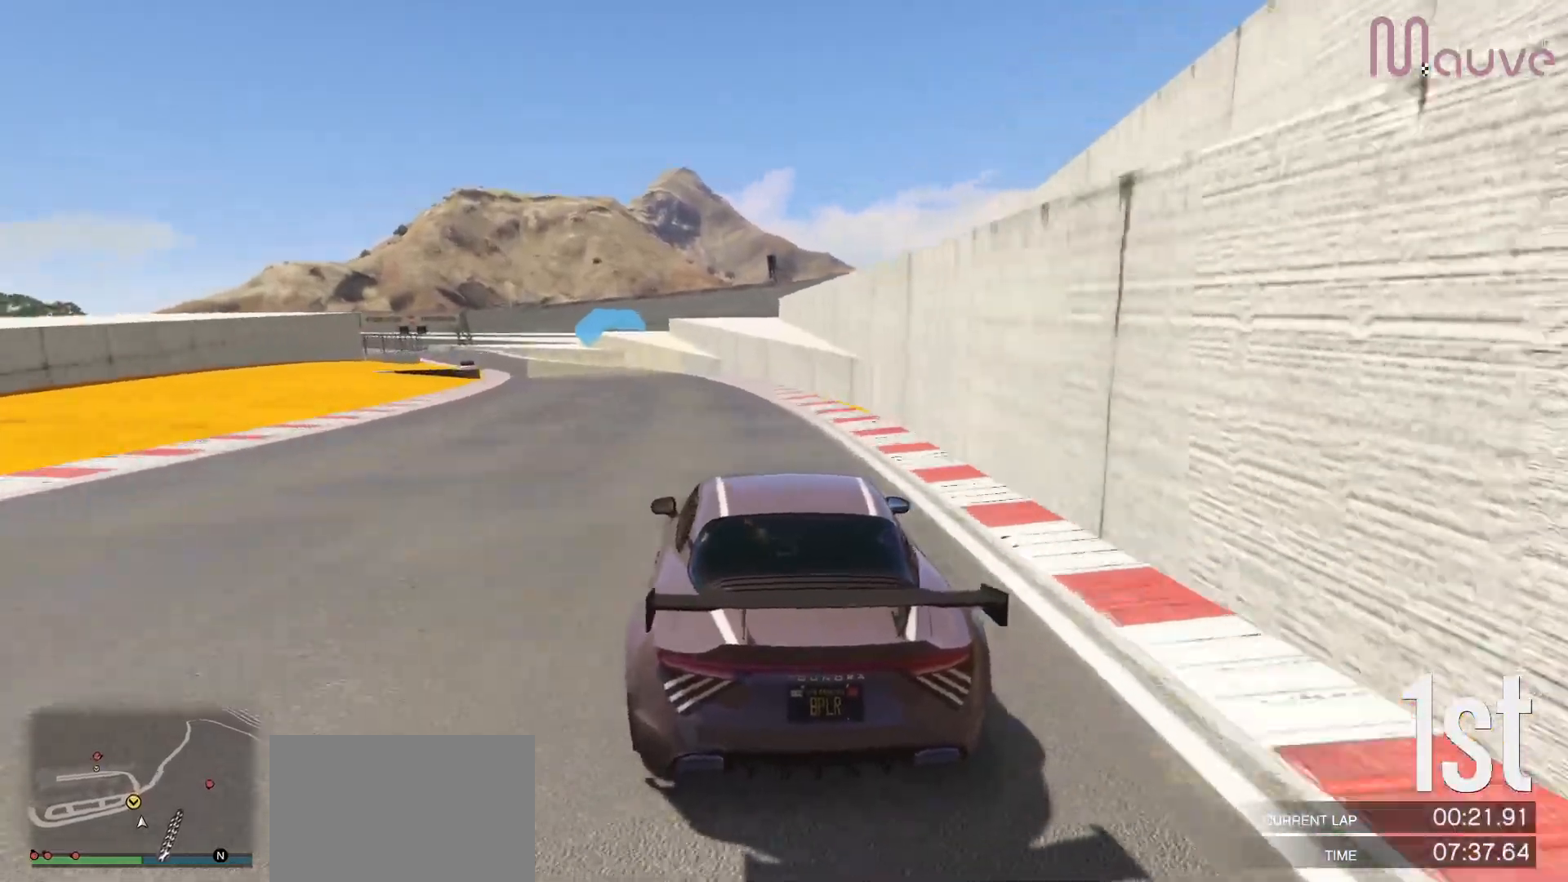
{"buttons": ["R2"], "left_stick": "left", "right_stick": "center", "events": [[167, "left_stick", "left"], [250, "left_stick", "center"], [500, "left_stick", "left"]]}
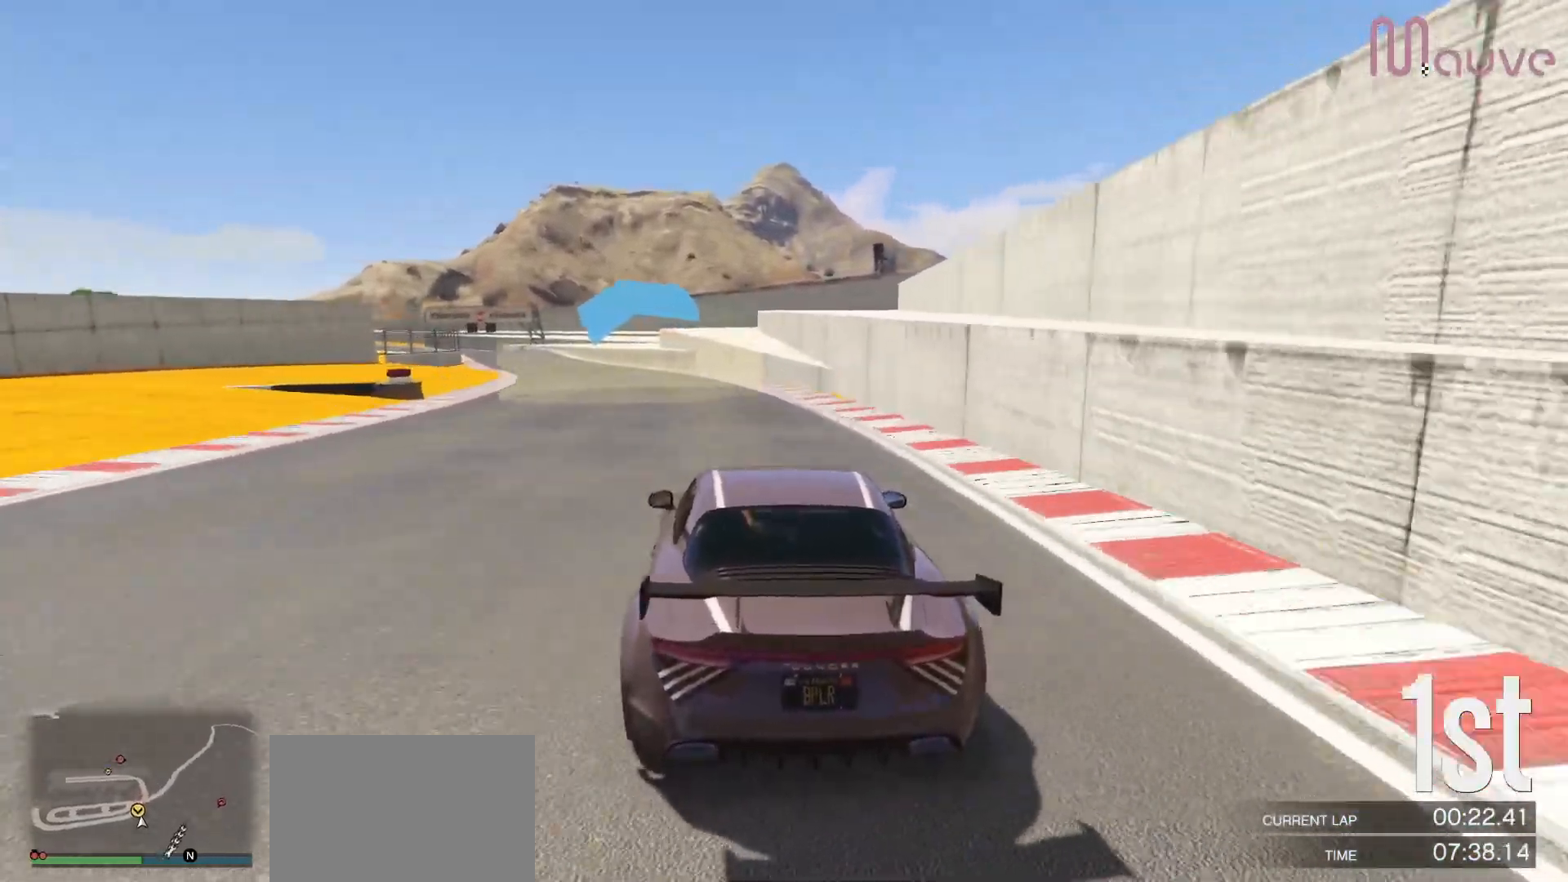
{"buttons": ["R2"], "left_stick": "center", "right_stick": "center", "events": [[117, "left_stick", "center"], [317, "left_stick", "left"], [433, "left_stick", "center"]]}
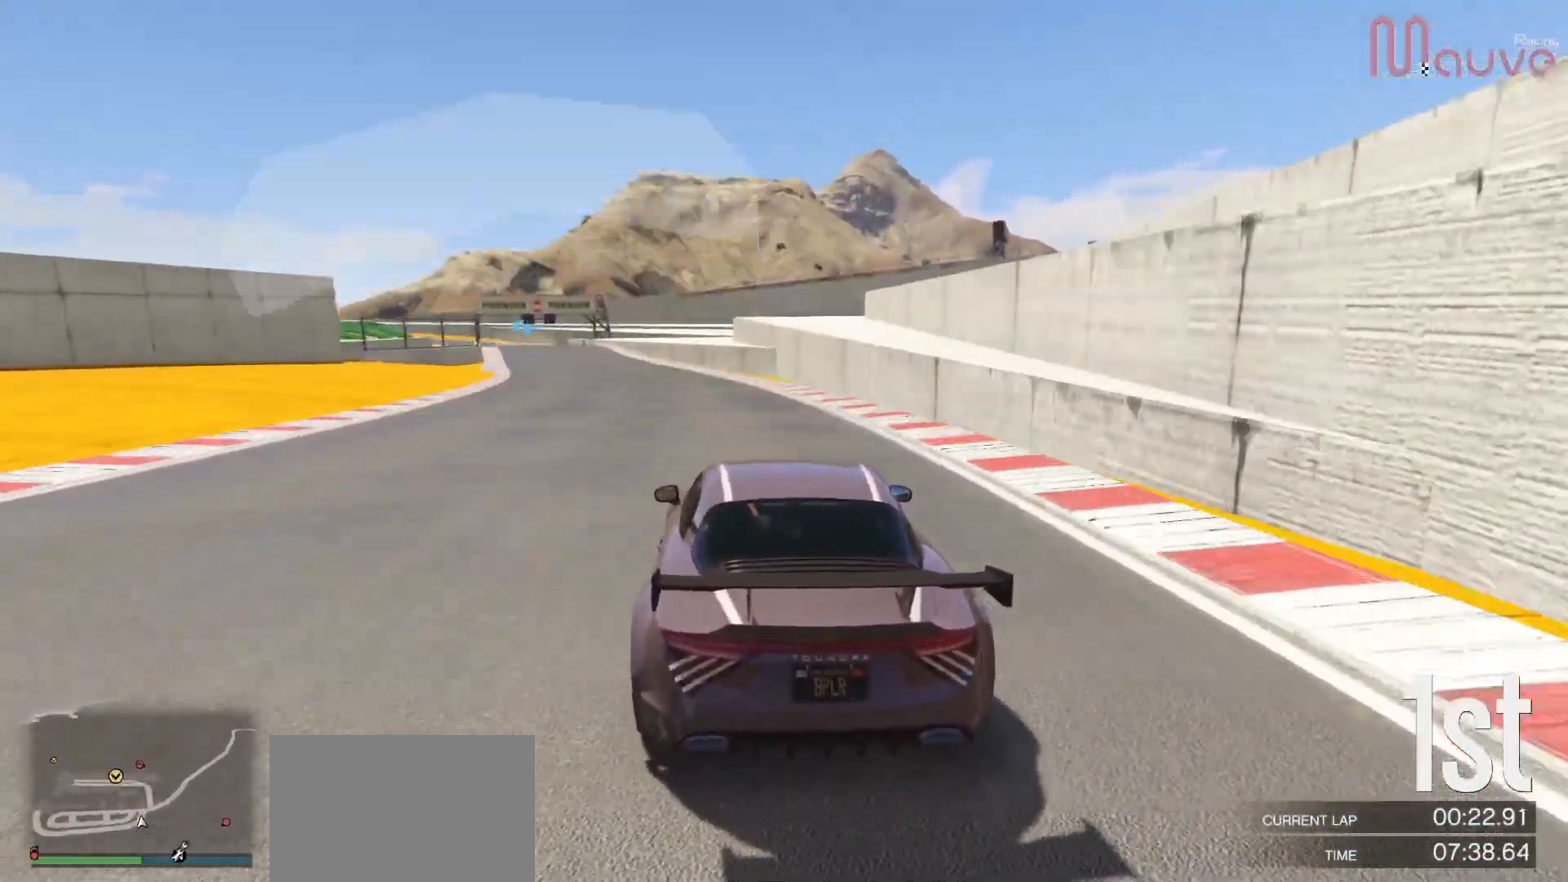
{"buttons": ["R2"], "left_stick": "left", "right_stick": "center", "events": [[200, "left_stick", "left"], [267, "left_stick", "center"], [483, "left_stick", "left"]]}
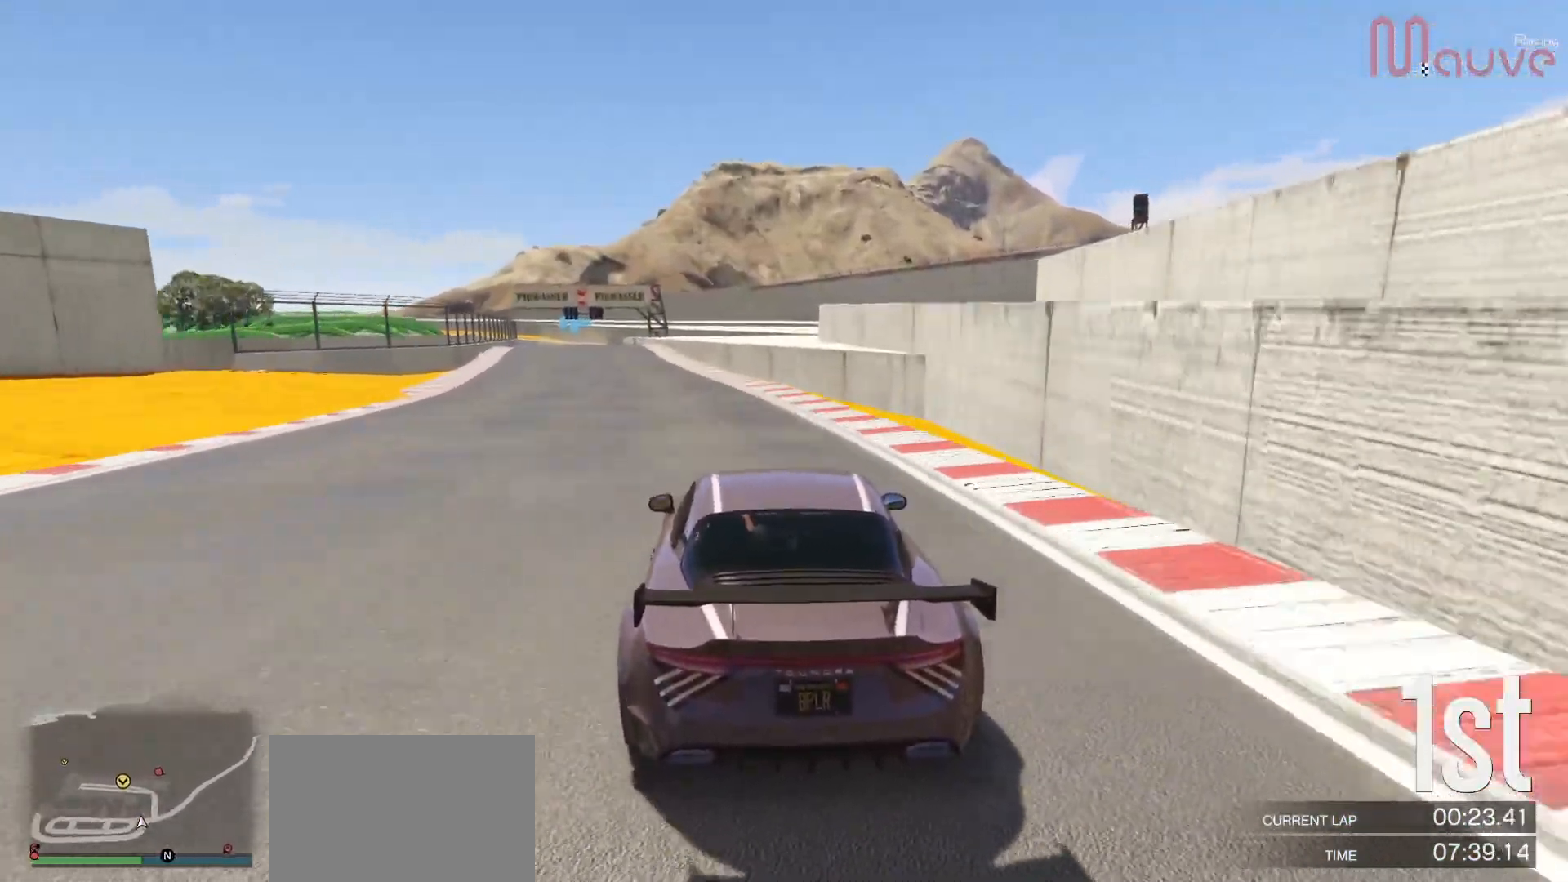
{"buttons": ["R2"], "left_stick": "left", "right_stick": "center", "events": [[83, "left_stick", "center"], [450, "left_stick", "left"]]}
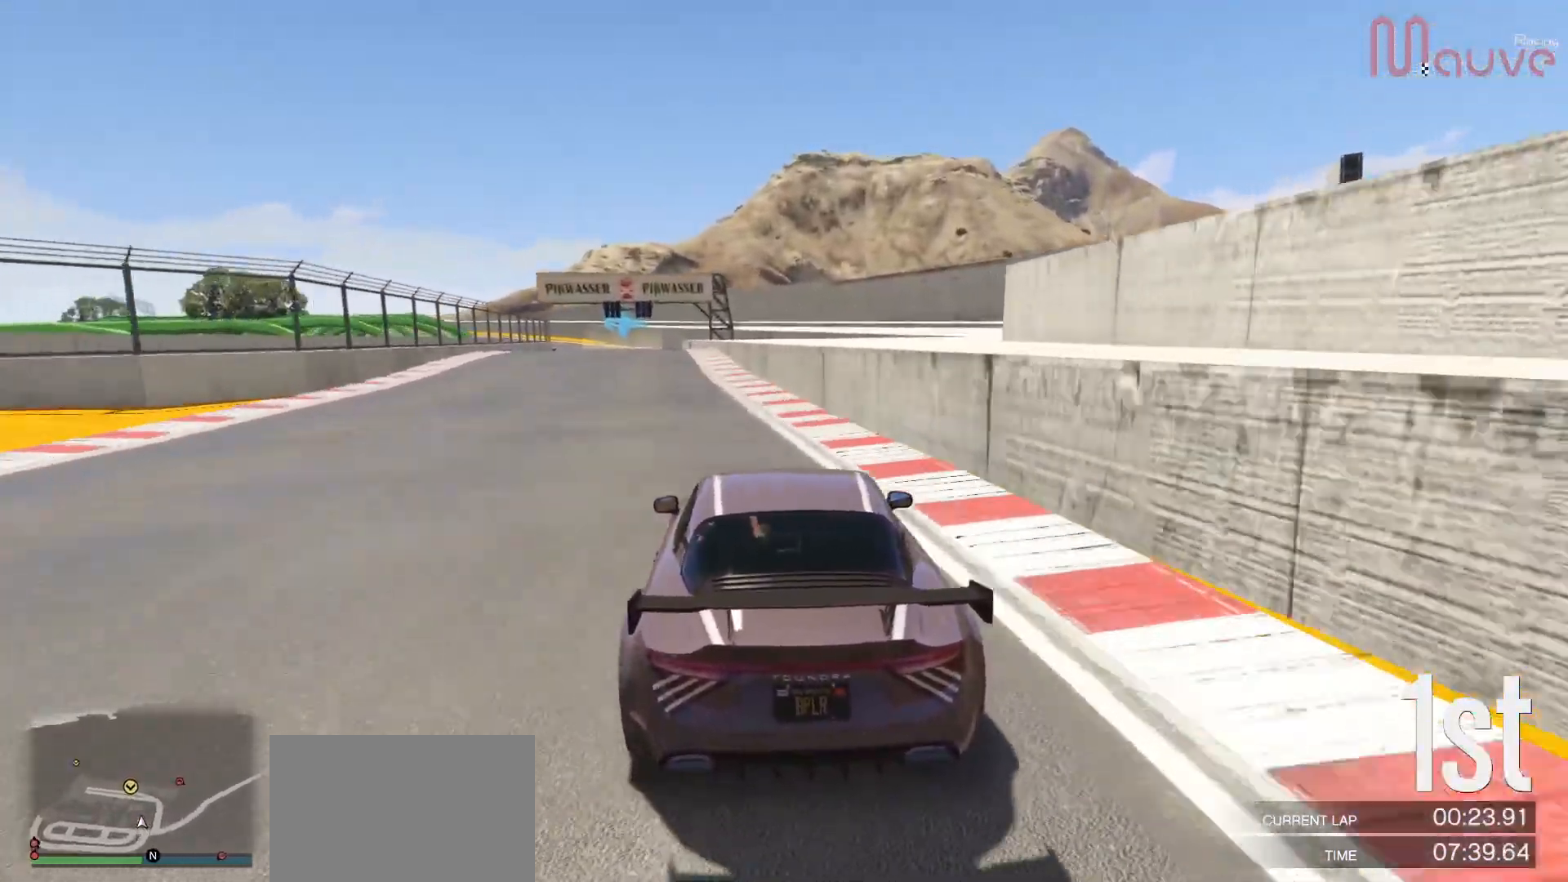
{"buttons": ["R2"], "left_stick": "left", "right_stick": "center", "events": [[50, "left_stick", "center"], [167, "left_stick", "left"], [300, "left_stick", "center"], [433, "left_stick", "left"]]}
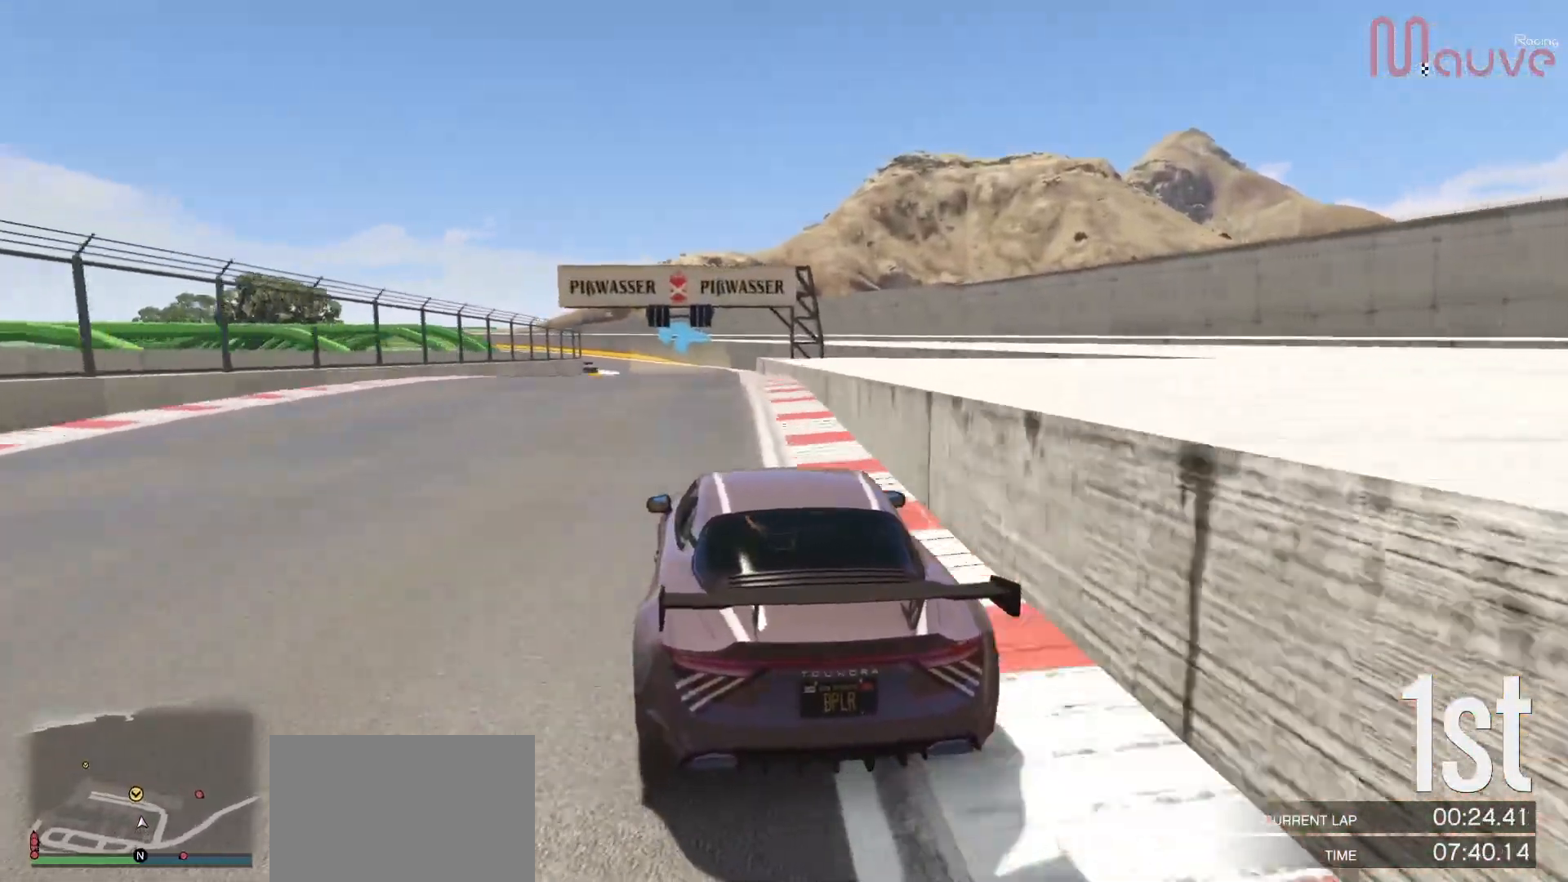
{"buttons": ["R2"], "left_stick": "center", "right_stick": "center", "events": [[100, "left_stick", "center"], [350, "left_stick", "left"], [450, "left_stick", "center"]]}
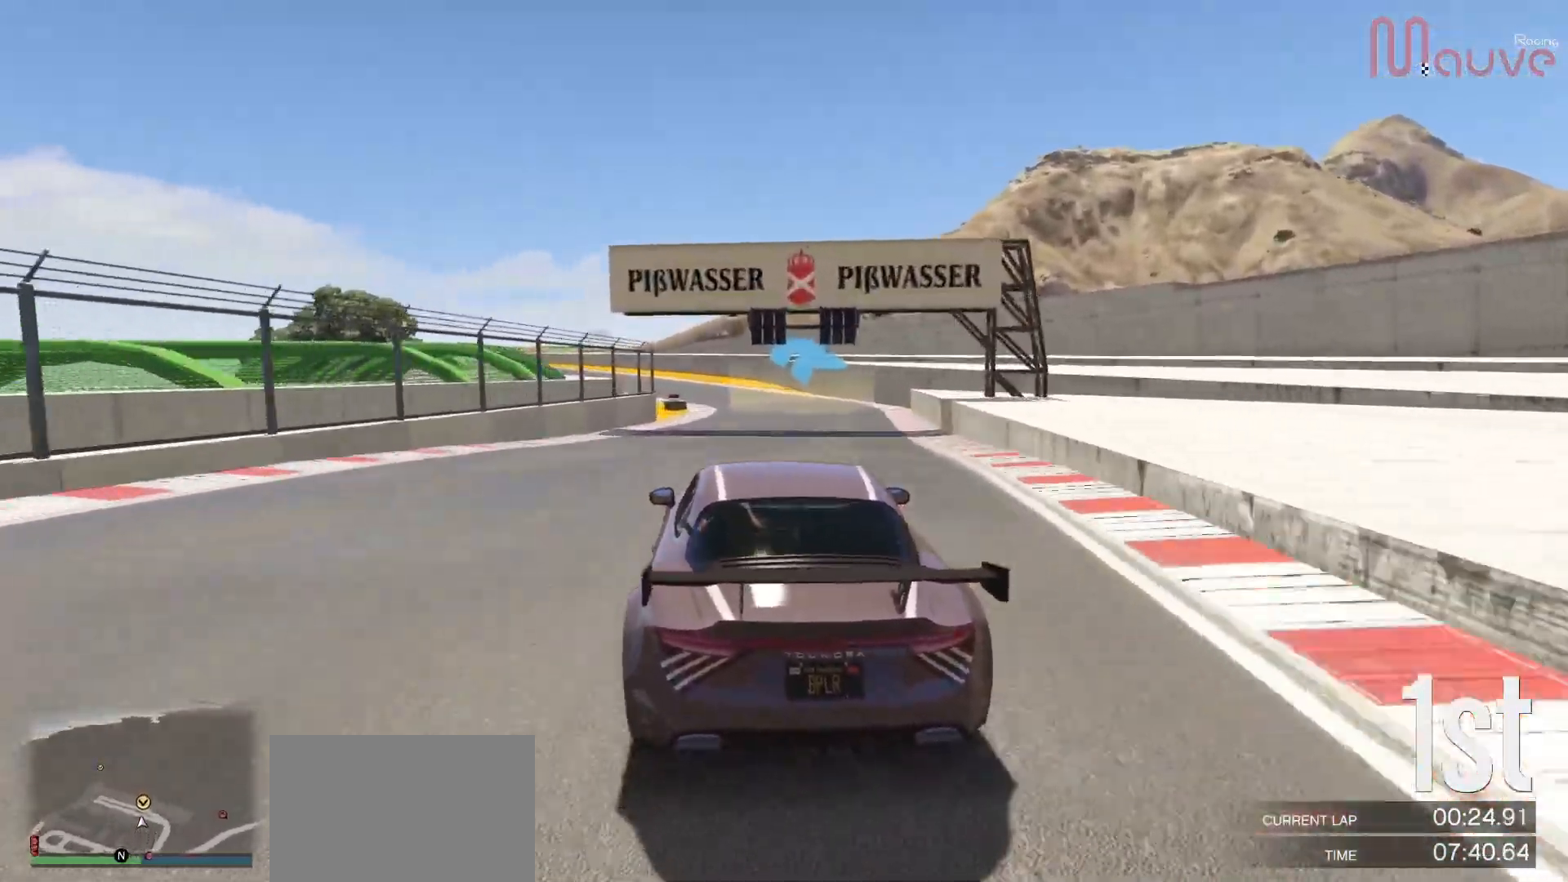
{"buttons": ["R2"], "left_stick": "center", "right_stick": "center", "events": [[350, "left_stick", "left"], [500, "left_stick", "center"]]}
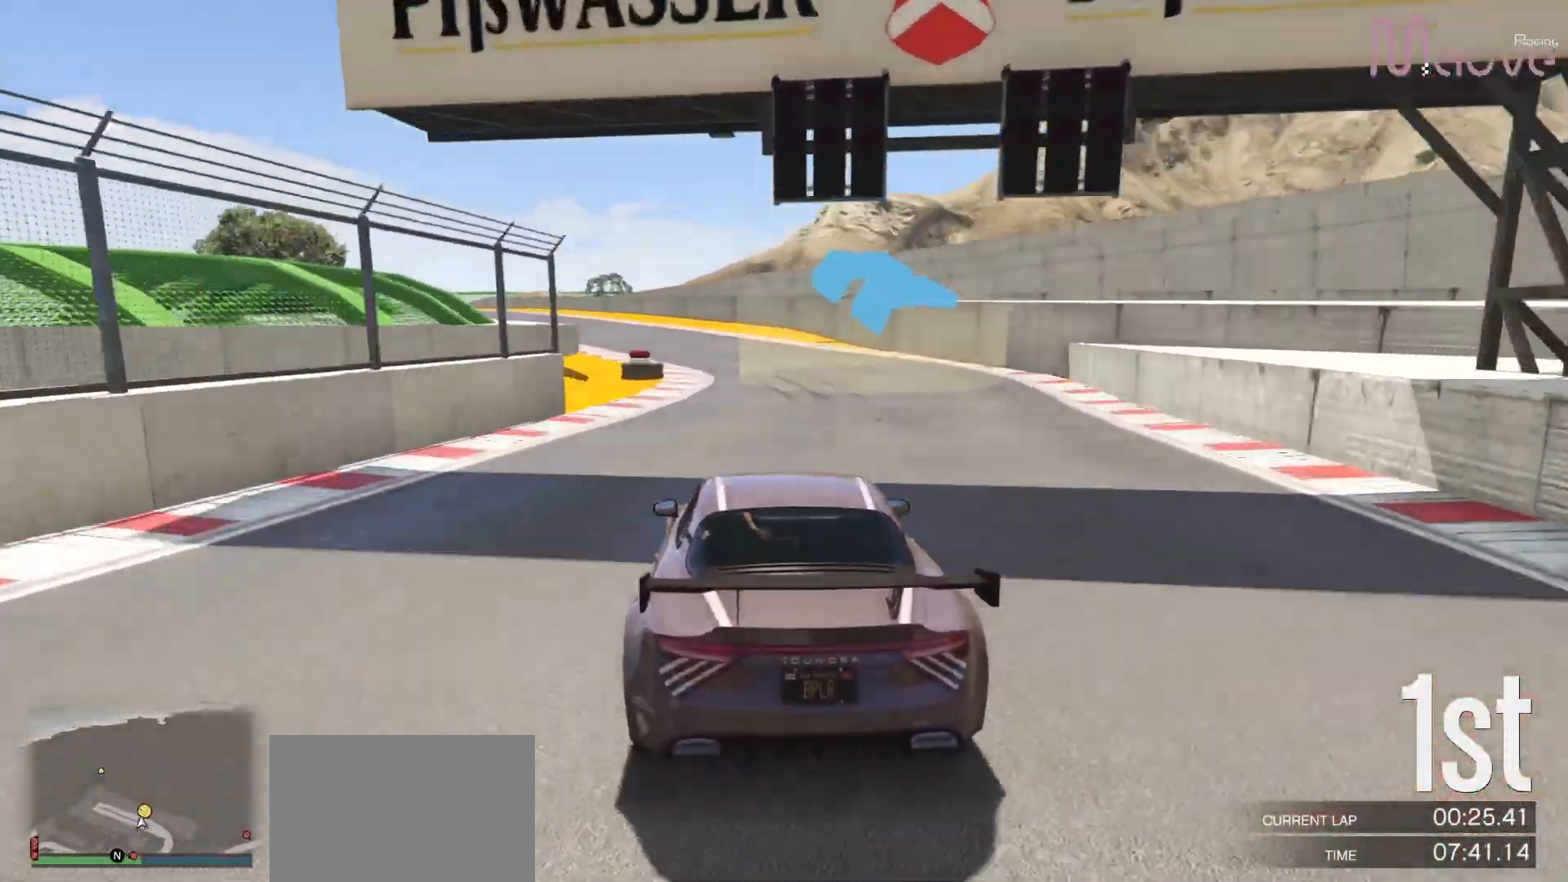
{"buttons": ["R2"], "left_stick": "left", "right_stick": "center", "events": [[133, "left_stick", "left"], [350, "left_stick", "center"], [467, "left_stick", "left"]]}
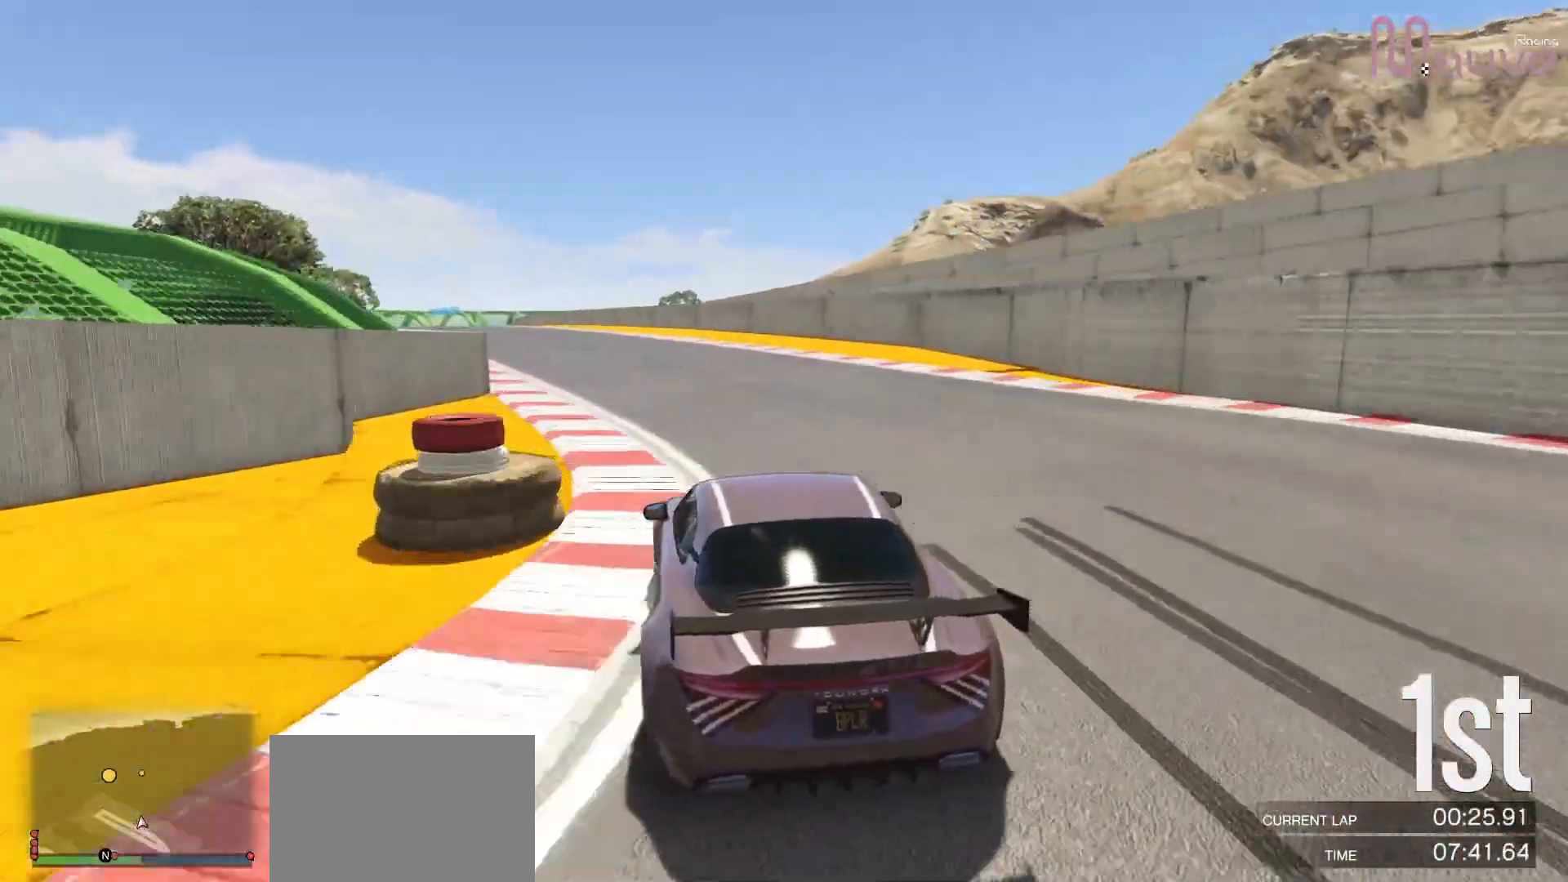
{"buttons": ["R2"], "left_stick": "left", "right_stick": "center", "events": [[133, "left_stick", "center"], [233, "left_stick", "left"], [383, "left_stick", "center"], [483, "left_stick", "left"]]}
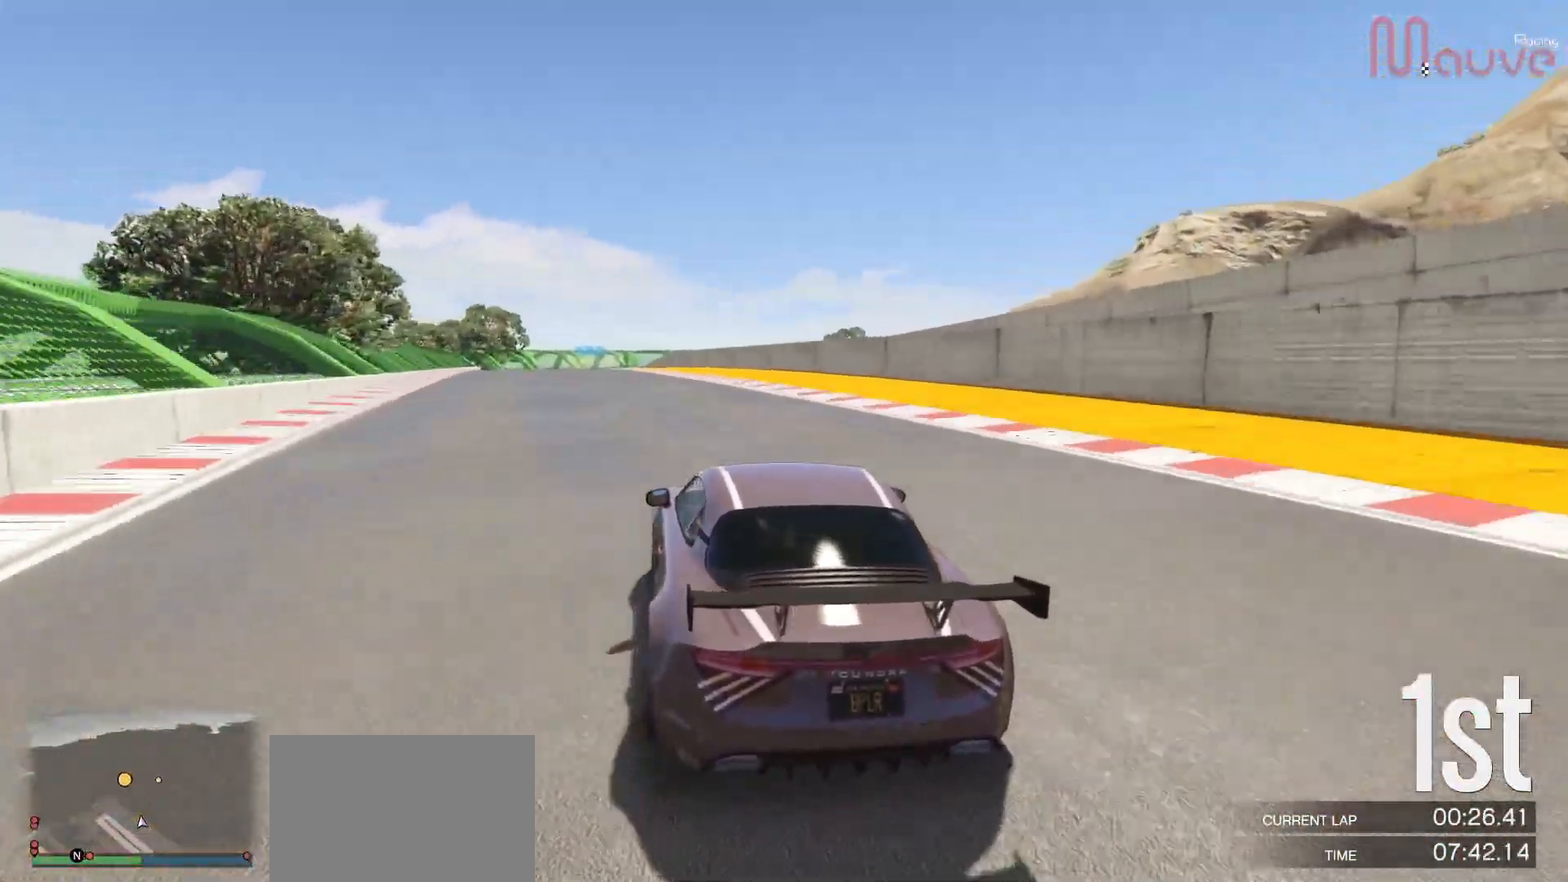
{"buttons": ["R2"], "left_stick": "left", "right_stick": "center", "events": [[133, "left_stick", "center"], [233, "left_stick", "left"], [367, "left_stick", "center"], [467, "left_stick", "left"]]}
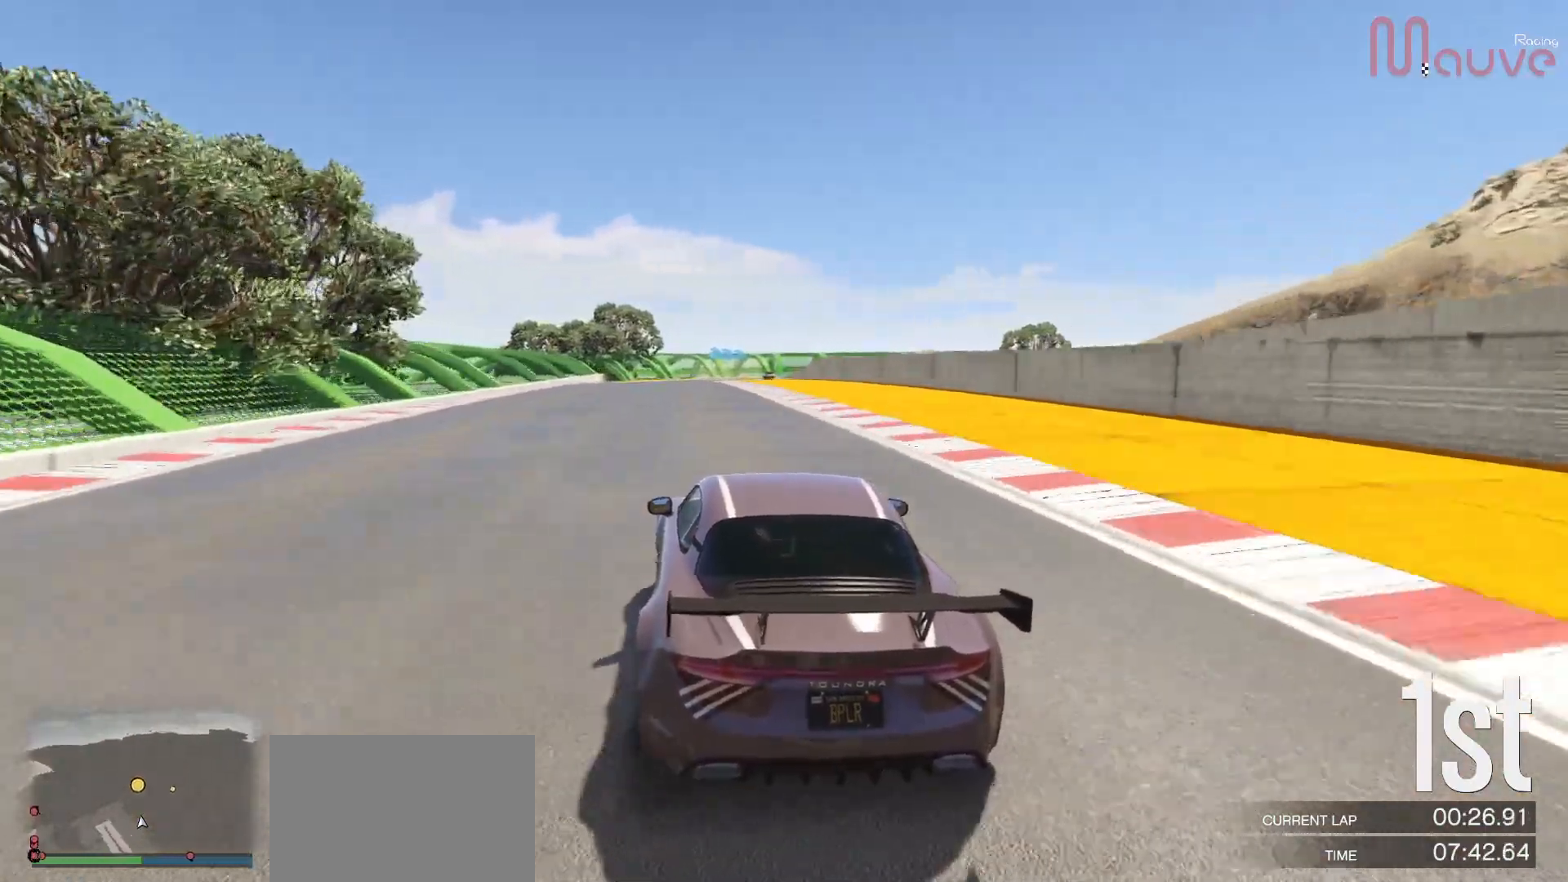
{"buttons": ["R2"], "left_stick": "center", "right_stick": "center", "events": [[100, "left_stick", "center"], [217, "left_stick", "left"], [300, "left_stick", "center"]]}
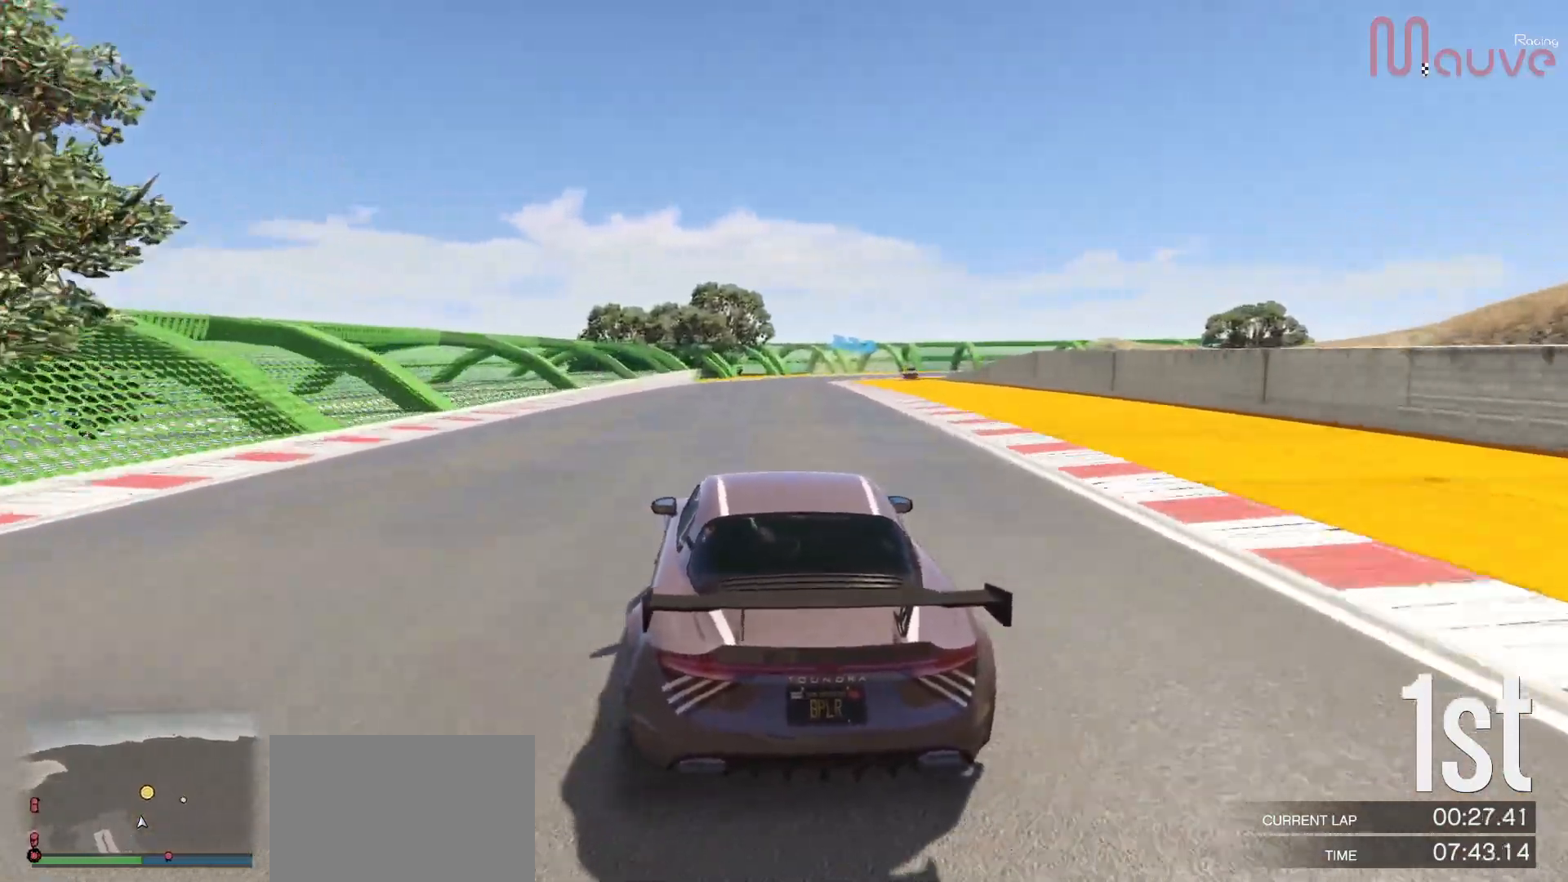
{"buttons": ["L2"], "left_stick": "right", "right_stick": "center", "events": [[200, "left_stick", "right"], [350, "left_stick", "center"], [433, "left_stick", "right"], [450, "L2", "down"], [483, "R2", "up"]]}
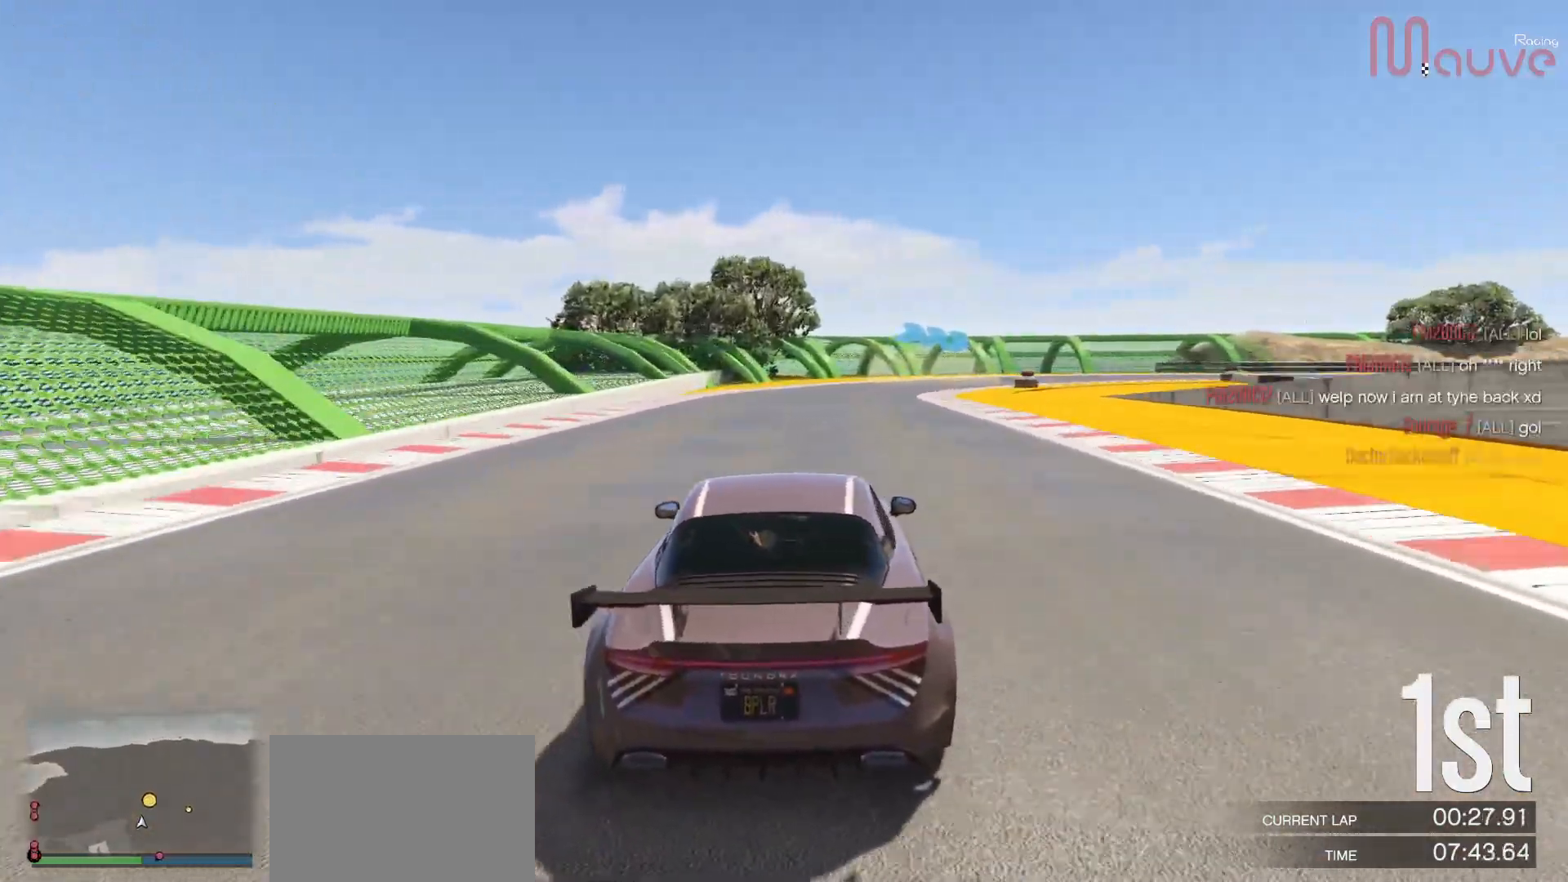
{"buttons": ["L2"], "left_stick": "down-right", "right_stick": "center", "events": [[50, "left_stick", "center"], [217, "left_stick", "right"], [383, "left_stick", "center"], [483, "left_stick", "down-right"]]}